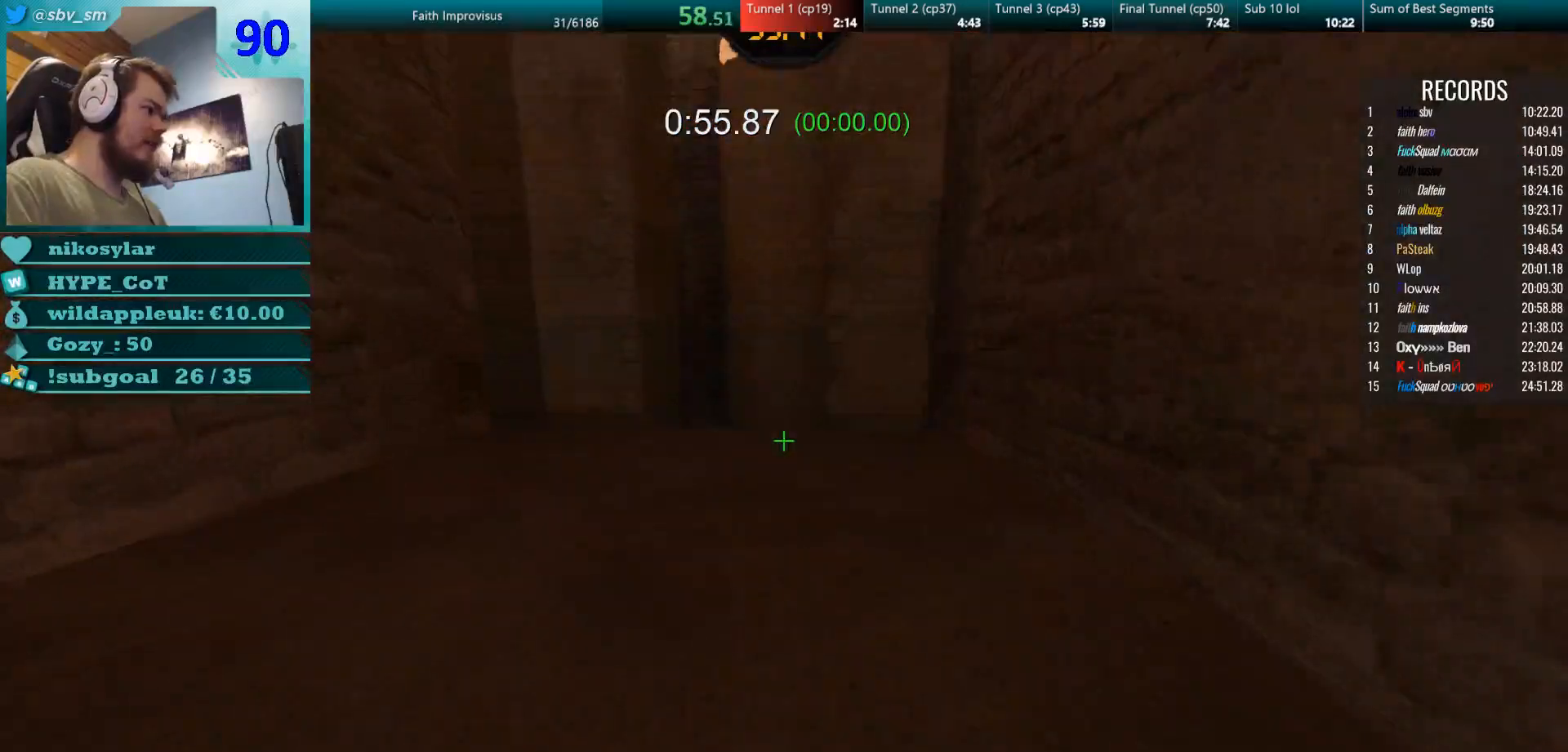
Gameplay with keyboard and mouse; each line is a JSON object with the keys and mouse buttons held at the frame after it. "events" lists presses ("down") and releases ("up") of "a", "d", "s", "w", "mouse_left", "mouse_wheel" and "mouse_right" between this image and that frame as [ms after this image, input, new state], when the widget could be followed in between. "mouse_left", "mouse_wheel", "mouse_right" = the "left", "wheel", "right" buttons of the "mouse" list. No other keys are recorded. "wheel" means that the mouse wheel is clicked or scrolled. Mouse movement is not recorded.
{"keys": ["w"], "mouse": ["right"], "events": [[267, "d", "down"], [317, "mouse_right", "up"], [384, "d", "up"], [400, "mouse_right", "down"]]}
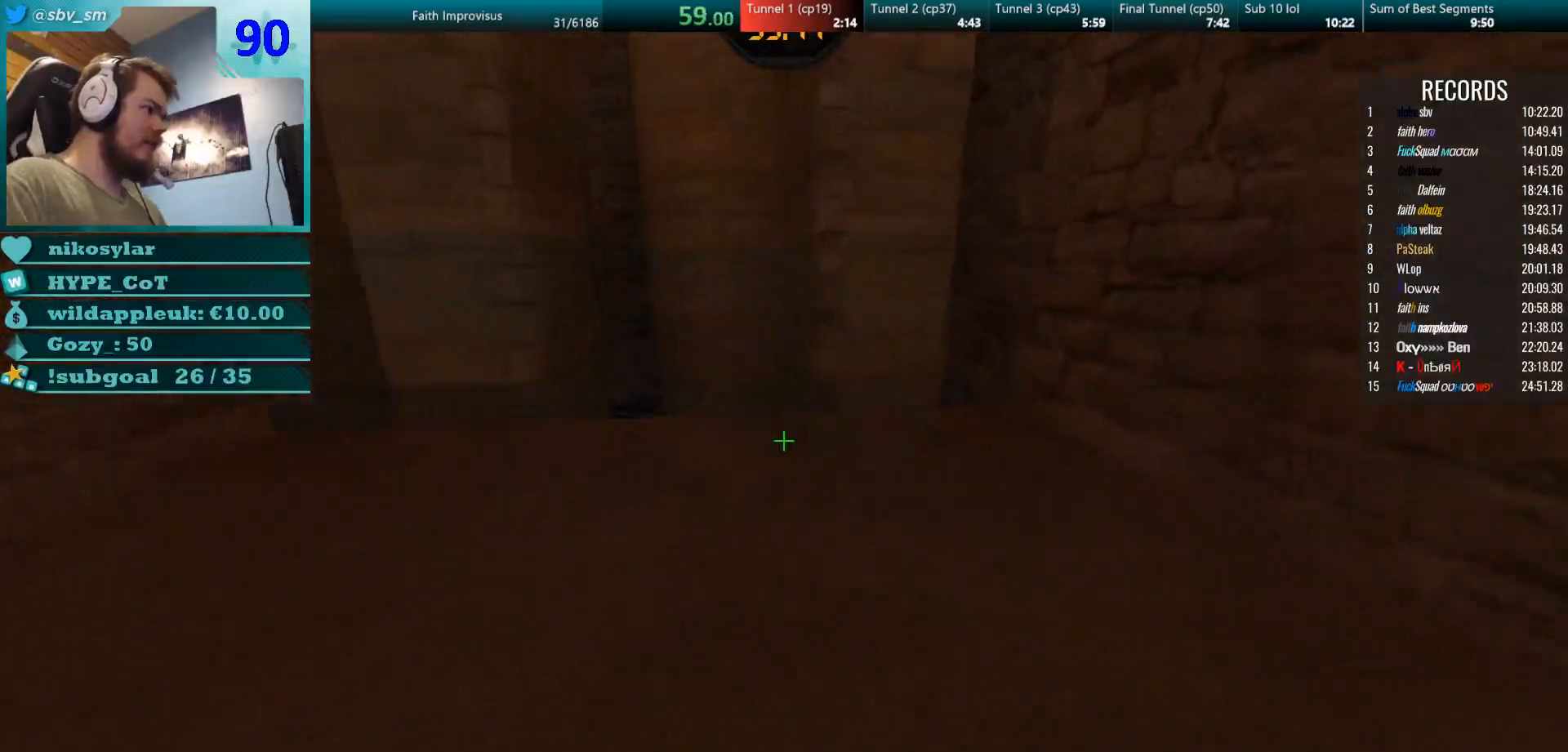
{"keys": ["w"], "mouse": ["right"], "events": [[401, "mouse_right", "up"], [468, "mouse_right", "down"]]}
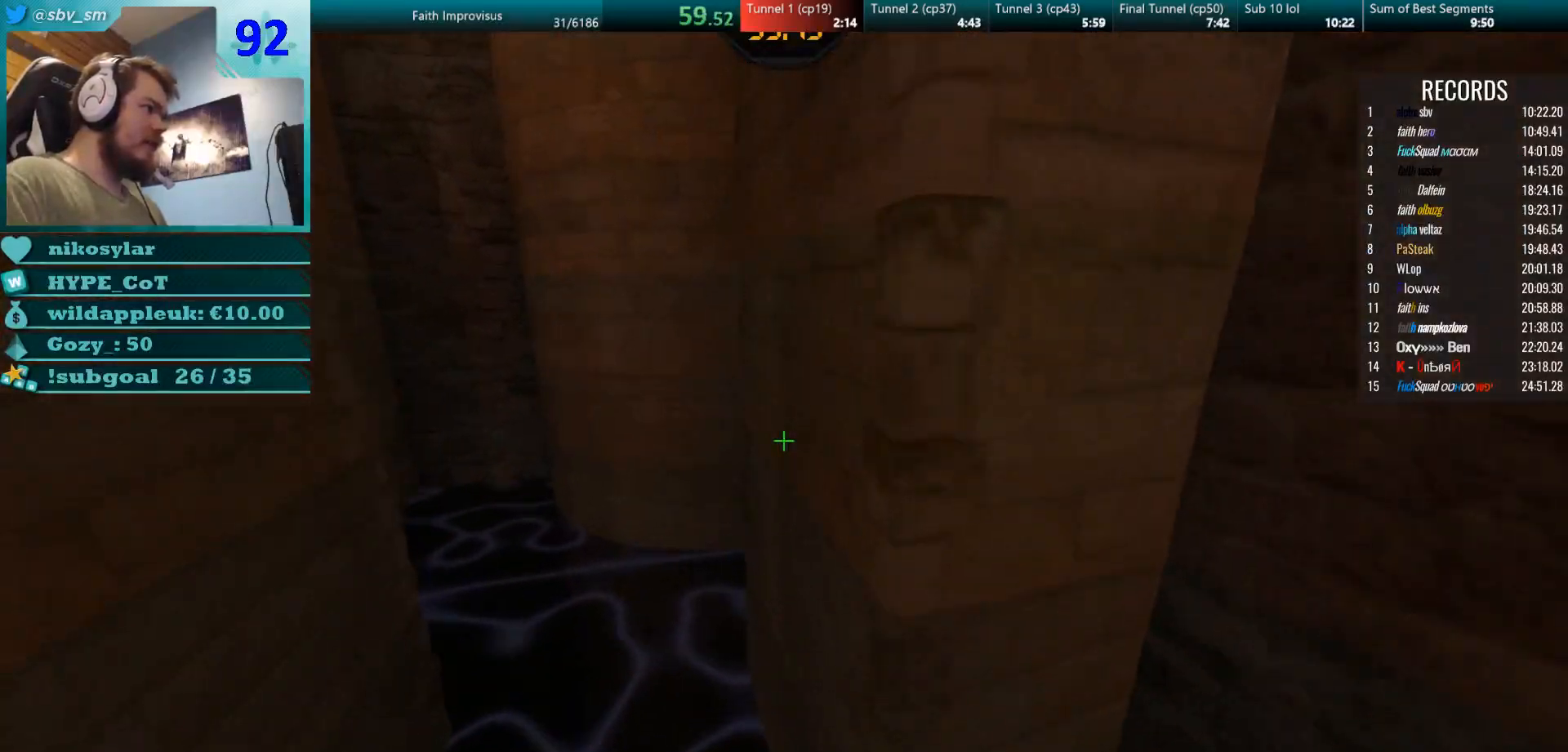
{"keys": ["a", "w"], "mouse": ["right"], "events": [[67, "mouse_right", "up"], [150, "d", "down"], [417, "mouse_right", "down"], [450, "a", "down"], [500, "d", "up"]]}
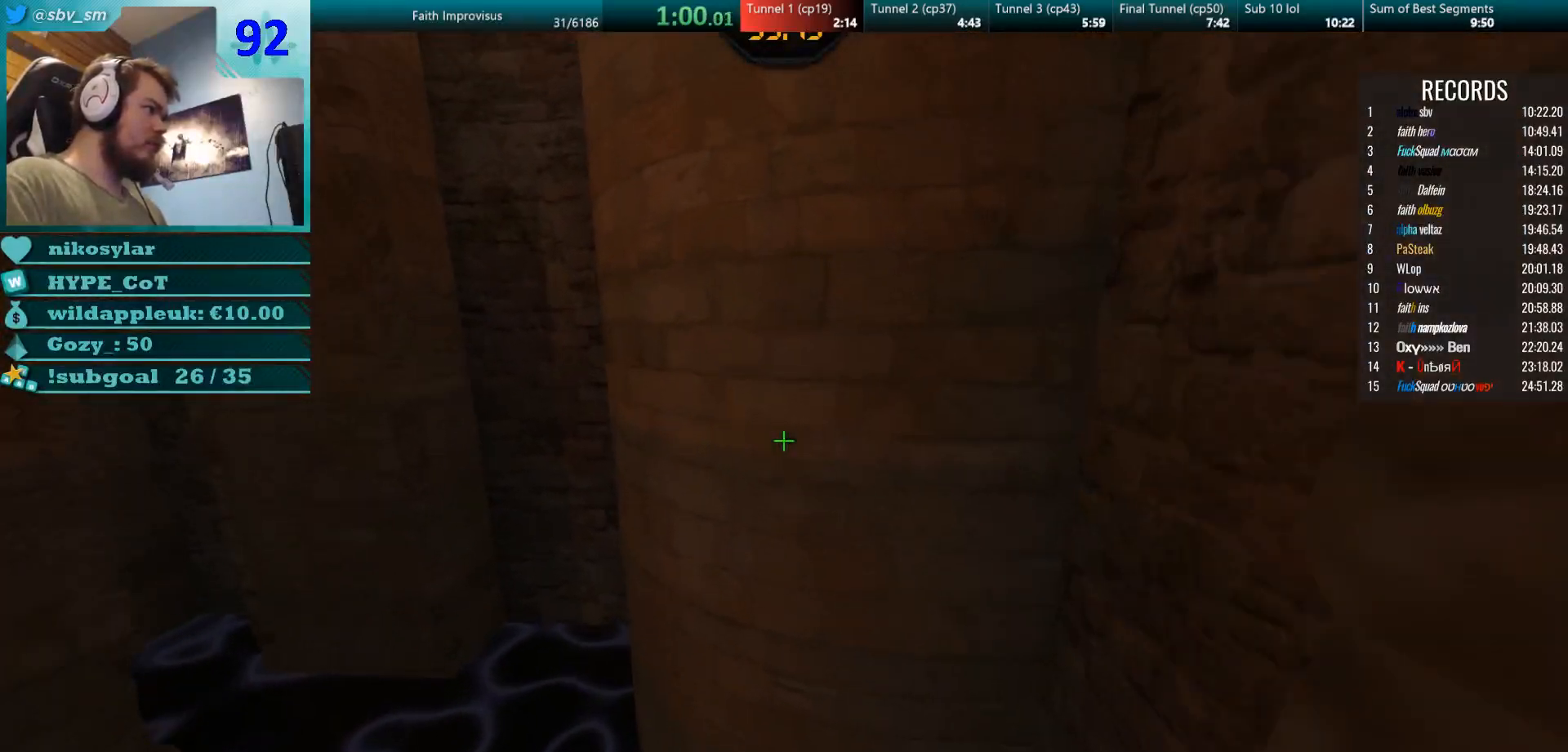
{"keys": ["d", "w"], "mouse": ["right"], "events": [[101, "mouse_right", "up"], [217, "a", "up"], [367, "d", "down"], [484, "mouse_right", "down"]]}
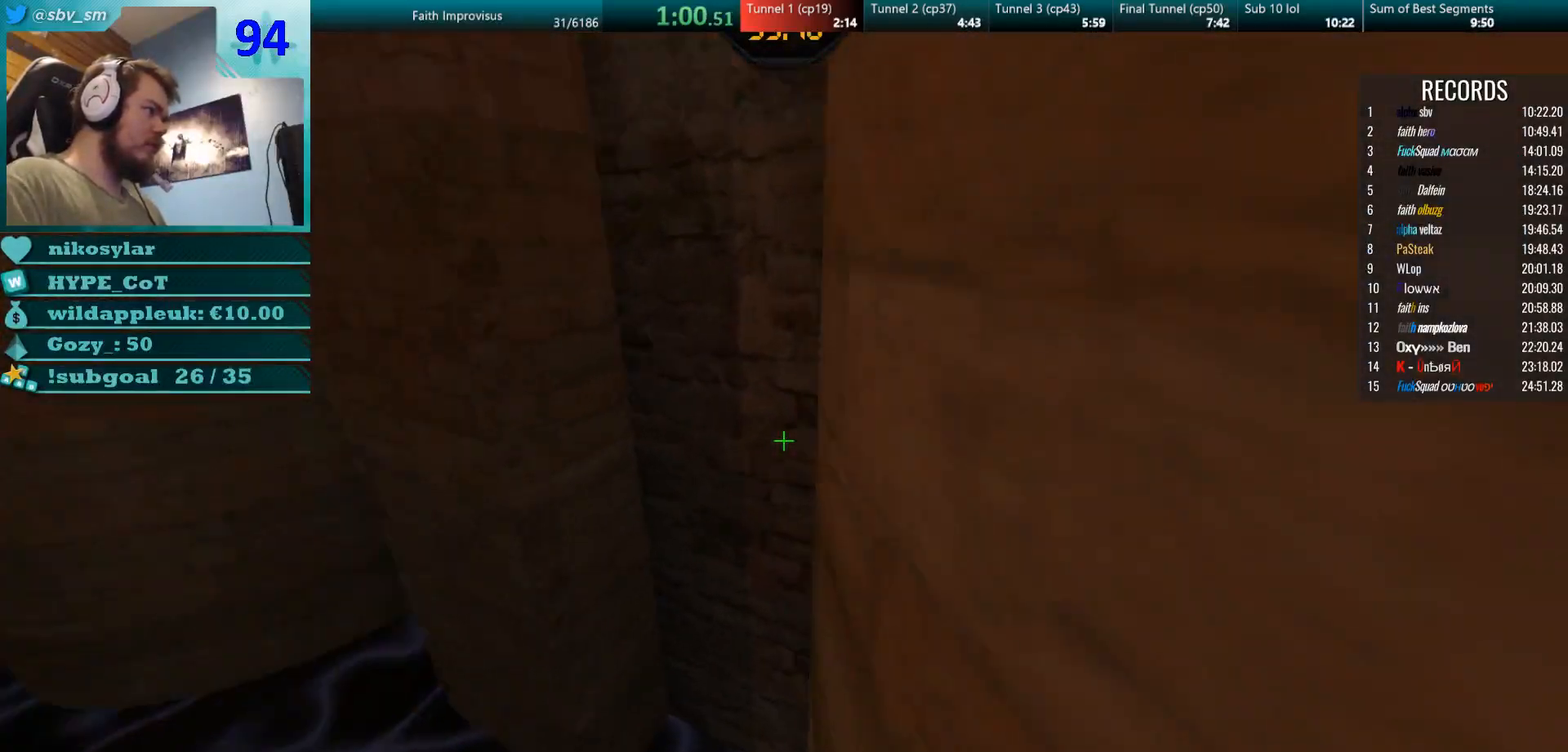
{"keys": ["a", "w"], "mouse": [], "events": [[17, "a", "down"], [83, "d", "up"], [150, "mouse_right", "up"], [350, "a", "up"], [500, "a", "down"]]}
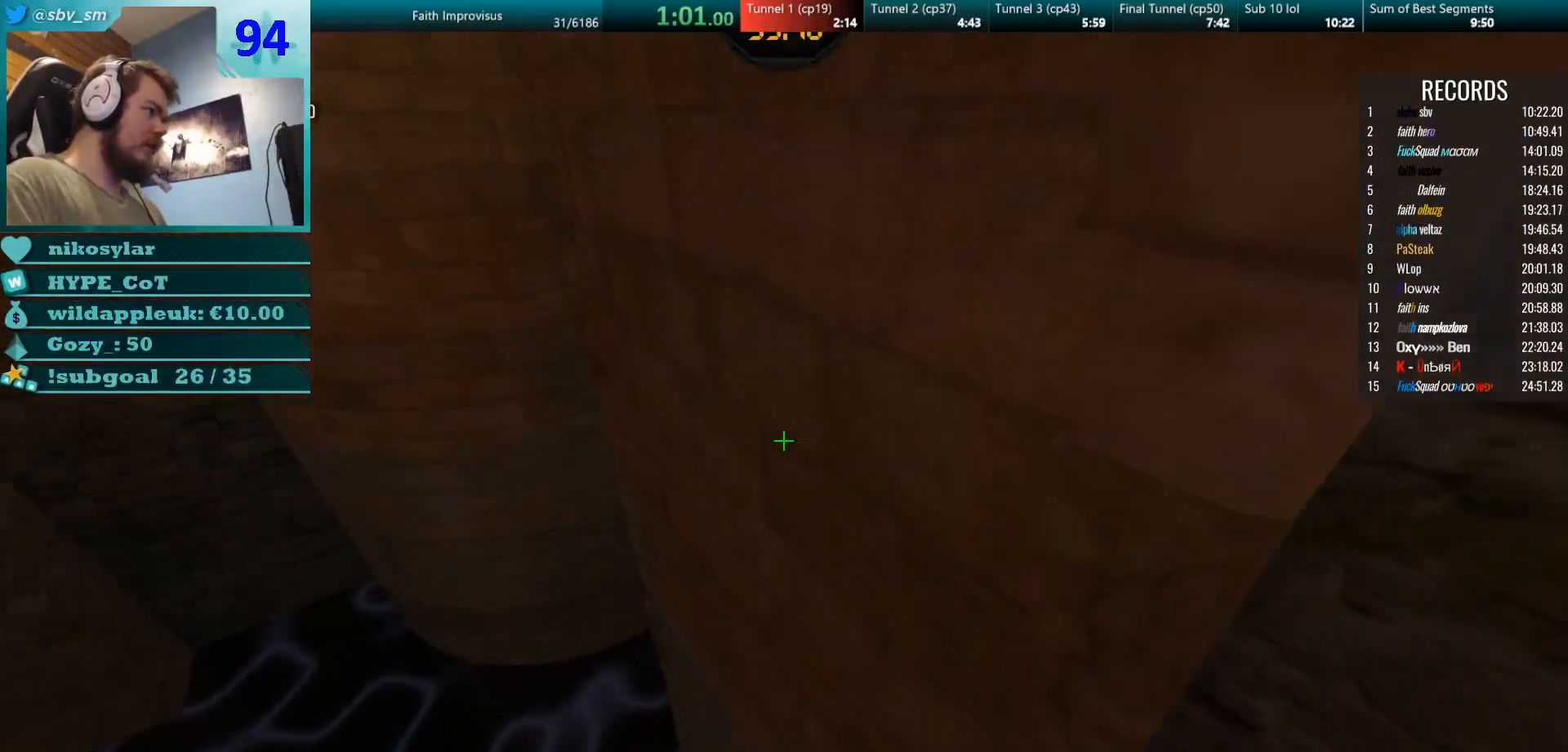
{"keys": ["a", "w"], "mouse": [], "events": [[184, "mouse_left", "down"], [217, "a", "up"], [234, "d", "down"], [284, "mouse_right", "down"], [334, "a", "down"], [351, "mouse_left", "up"], [401, "d", "up"], [451, "mouse_right", "up"]]}
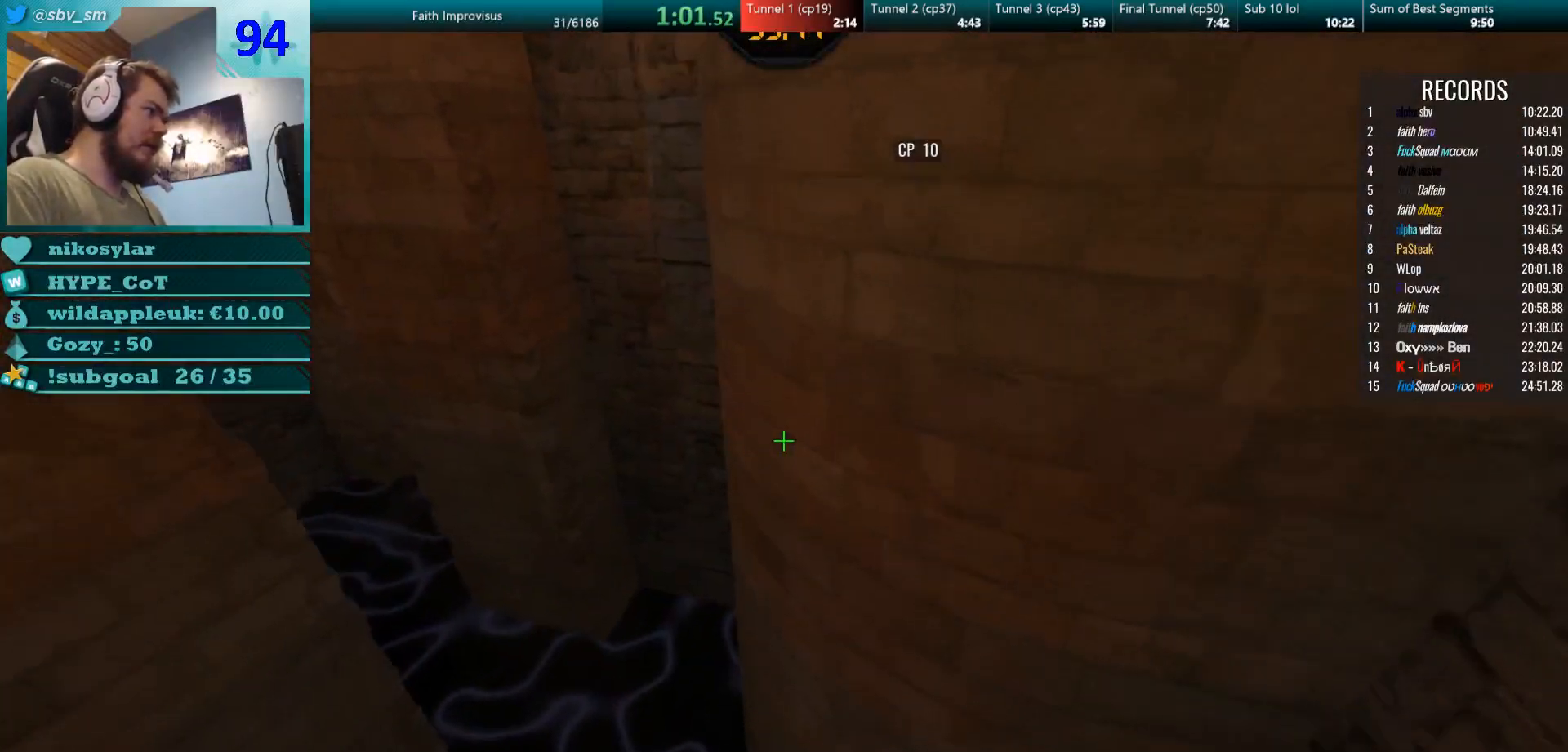
{"keys": ["a", "w"], "mouse": ["right"], "events": [[117, "a", "up"], [267, "d", "down"], [334, "mouse_right", "down"], [400, "a", "down"], [467, "d", "up"]]}
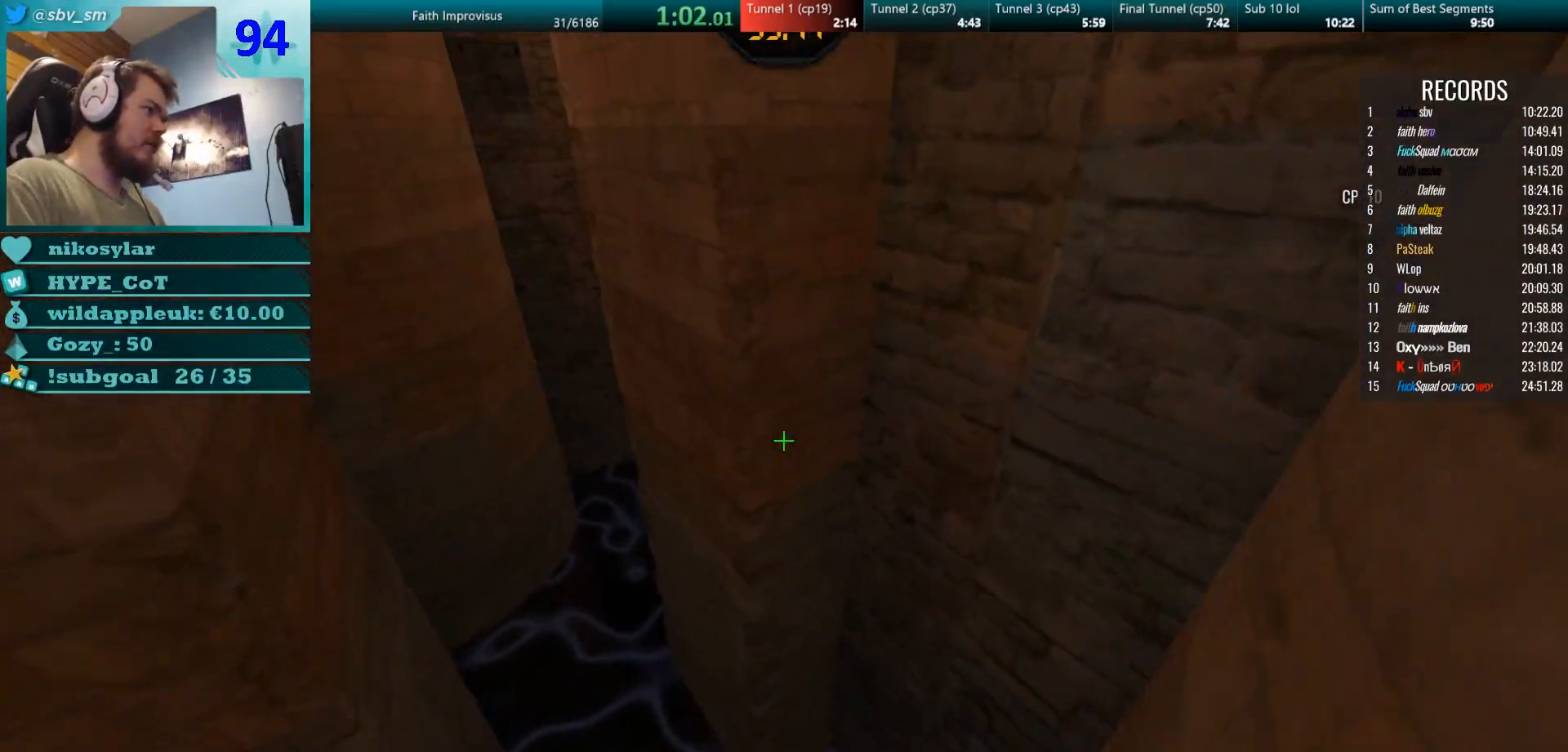
{"keys": ["a", "w"], "mouse": [], "events": [[34, "mouse_right", "up"], [251, "a", "up"], [334, "a", "down"]]}
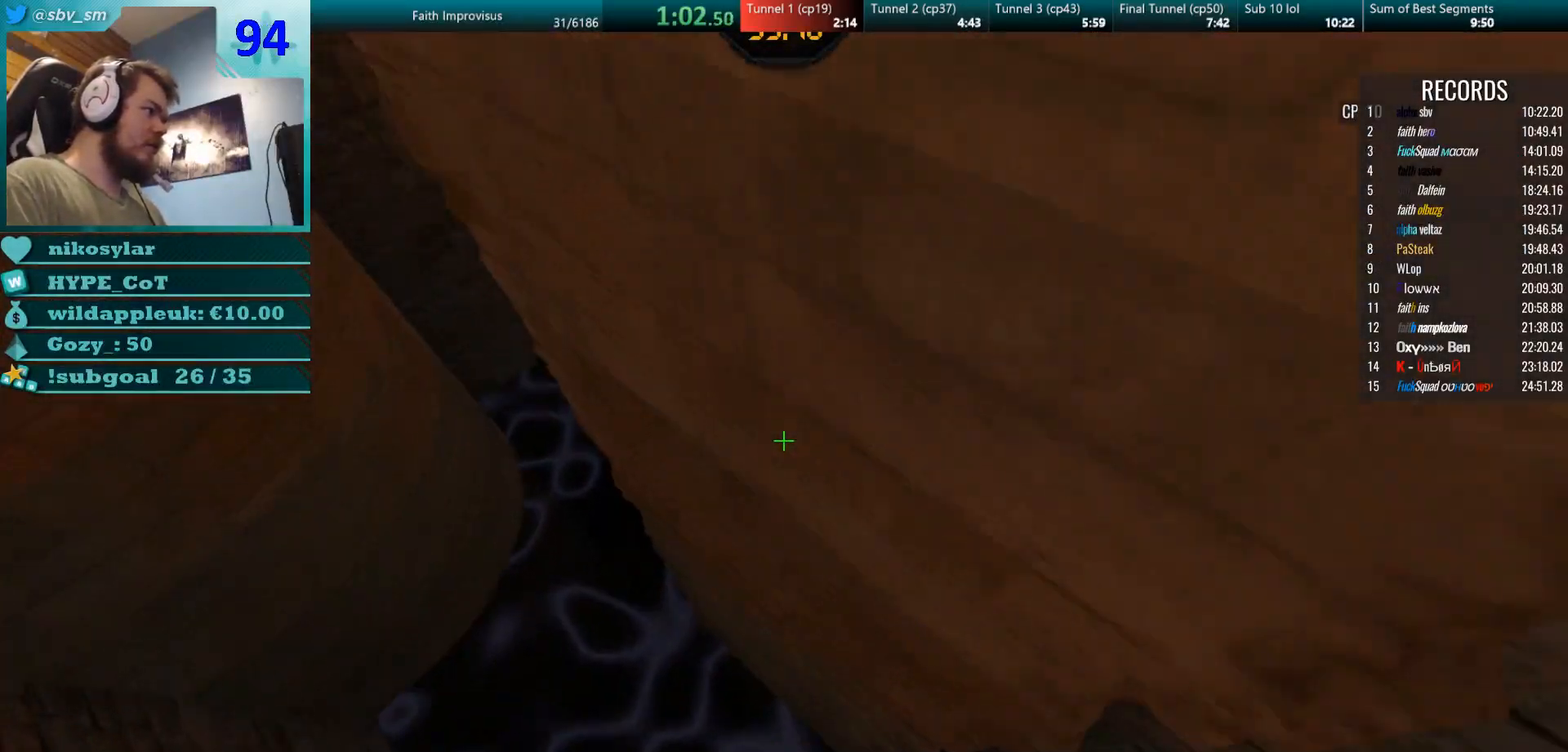
{"keys": ["w"], "mouse": [], "events": [[117, "mouse_left", "down"], [133, "a", "up"], [167, "d", "down"], [200, "mouse_right", "down"], [267, "mouse_left", "up"], [400, "d", "up"], [400, "mouse_right", "up"]]}
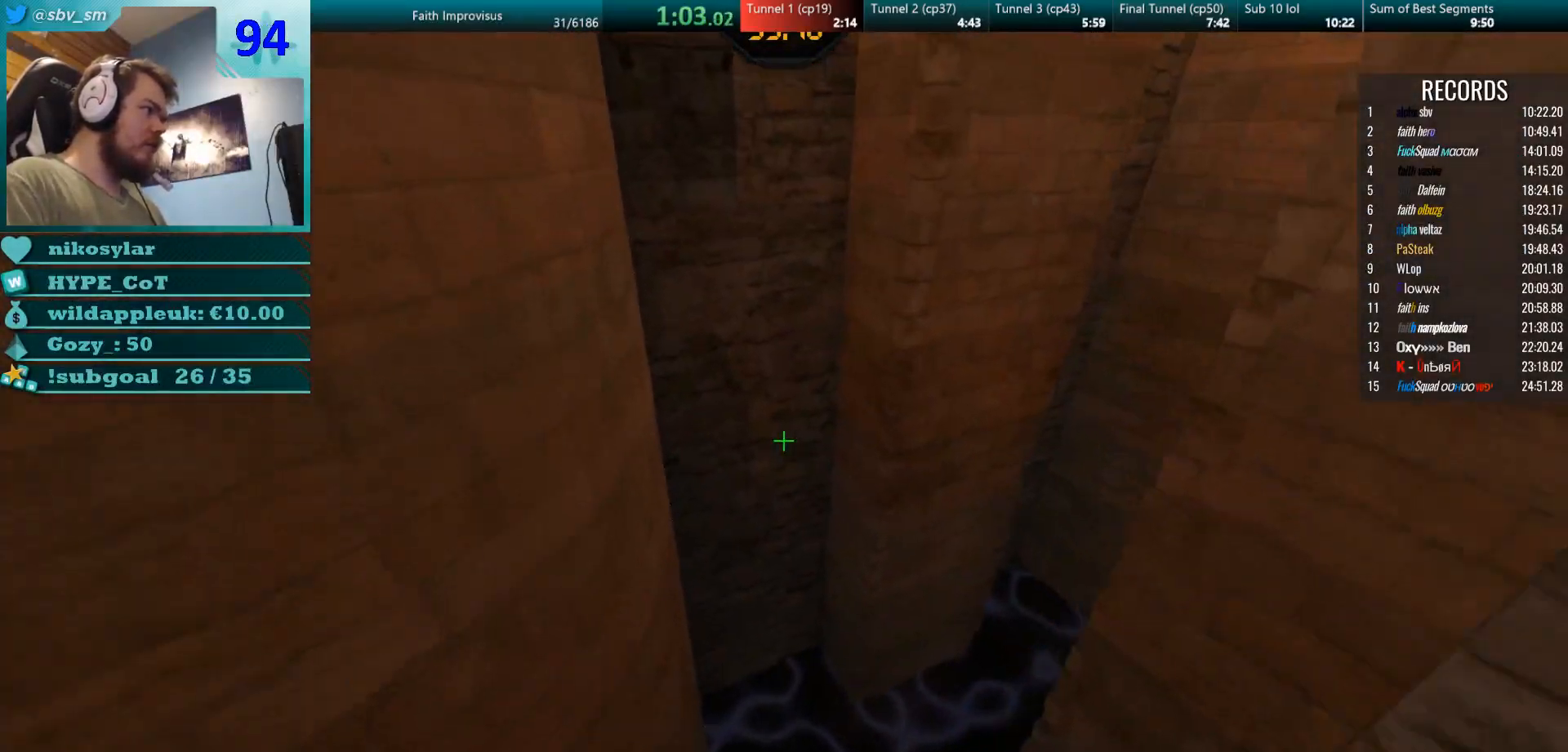
{"keys": ["d", "w"], "mouse": [], "events": [[134, "a", "down"], [284, "mouse_right", "down"], [317, "d", "down"], [351, "a", "up"], [401, "mouse_right", "up"]]}
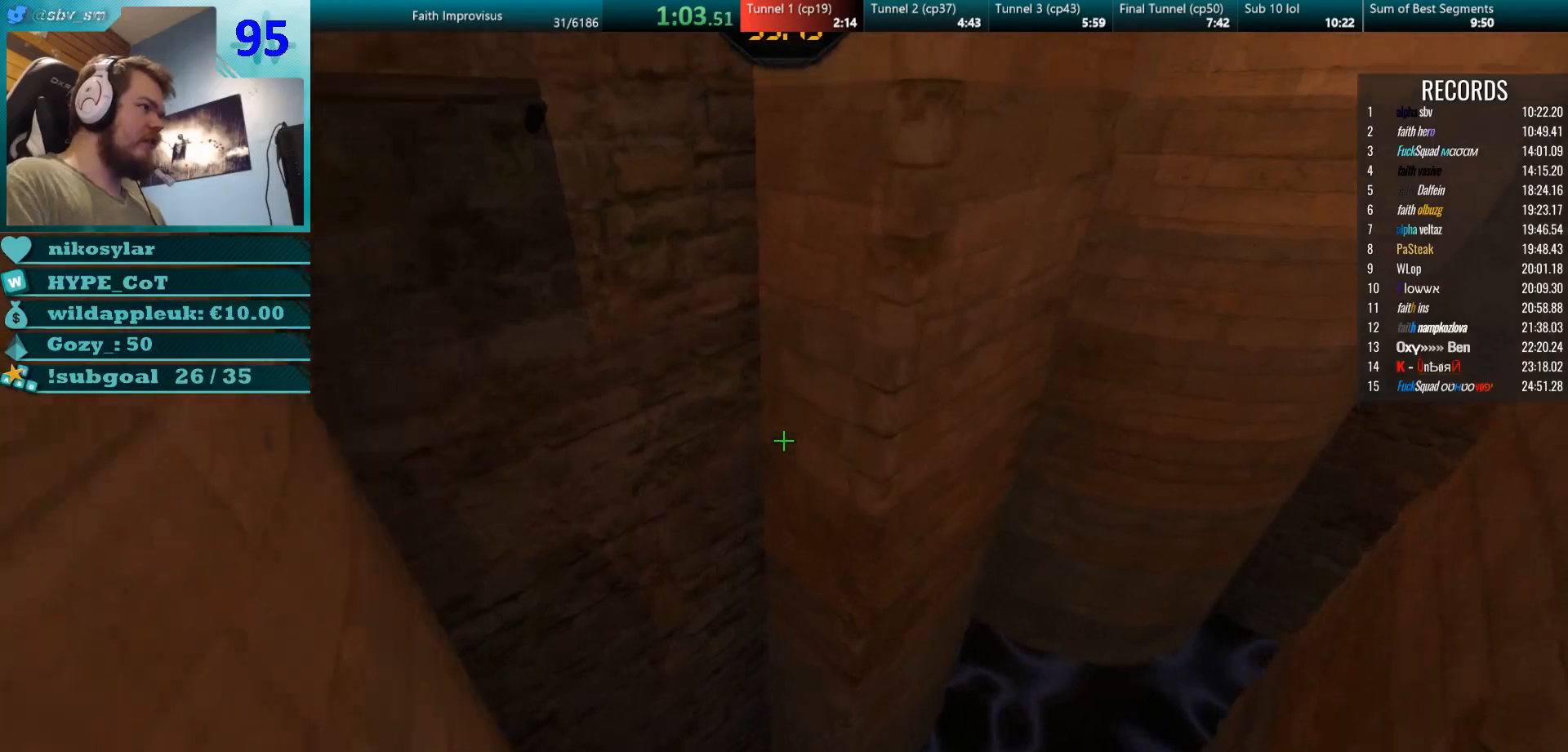
{"keys": ["d", "w"], "mouse": [], "events": [[83, "d", "up"], [417, "d", "down"]]}
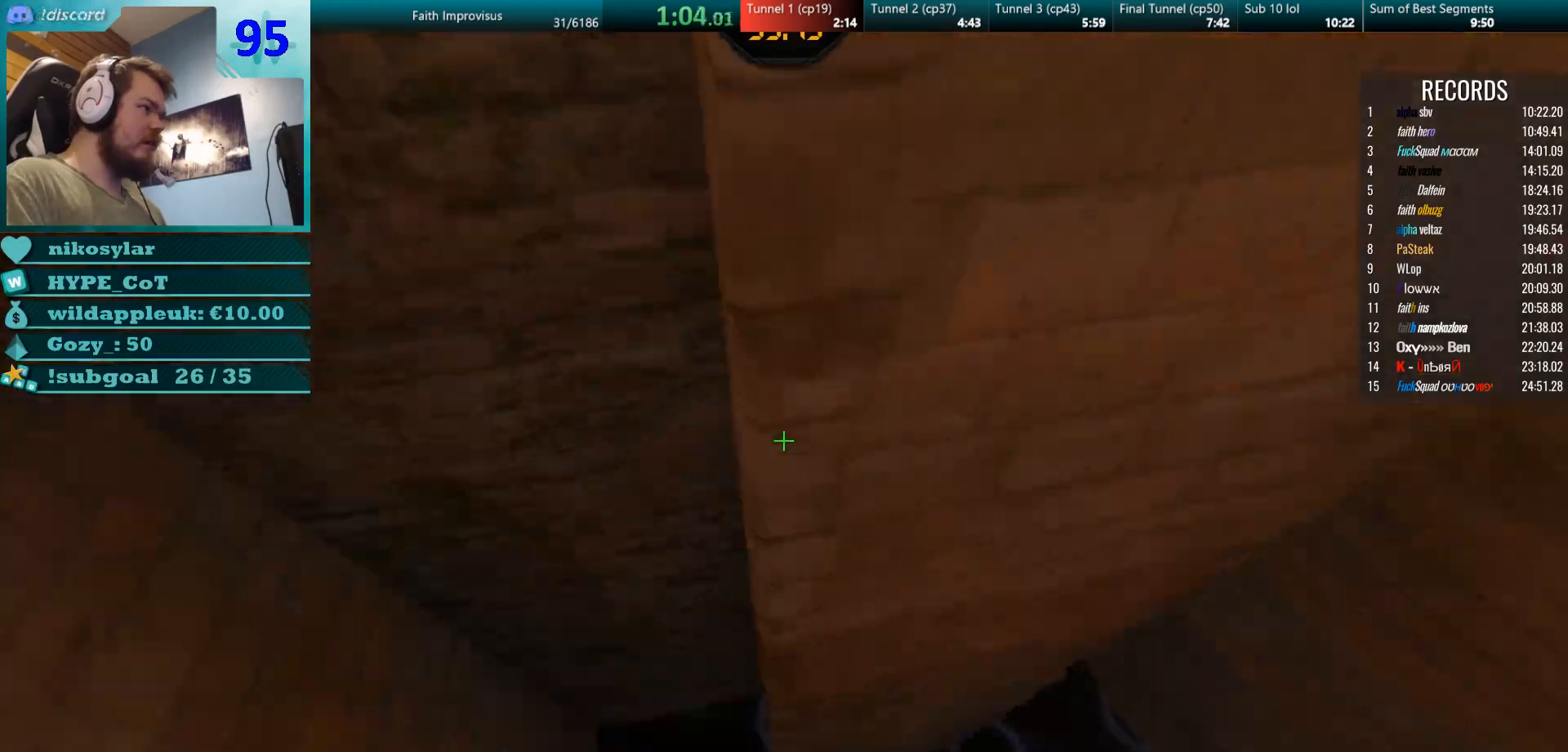
{"keys": ["d", "w"], "mouse": [], "events": [[34, "w", "up"], [184, "w", "down"], [234, "mouse_left", "down"], [301, "d", "up"], [301, "mouse_right", "down"], [401, "d", "down"], [401, "mouse_left", "up"], [451, "mouse_right", "up"]]}
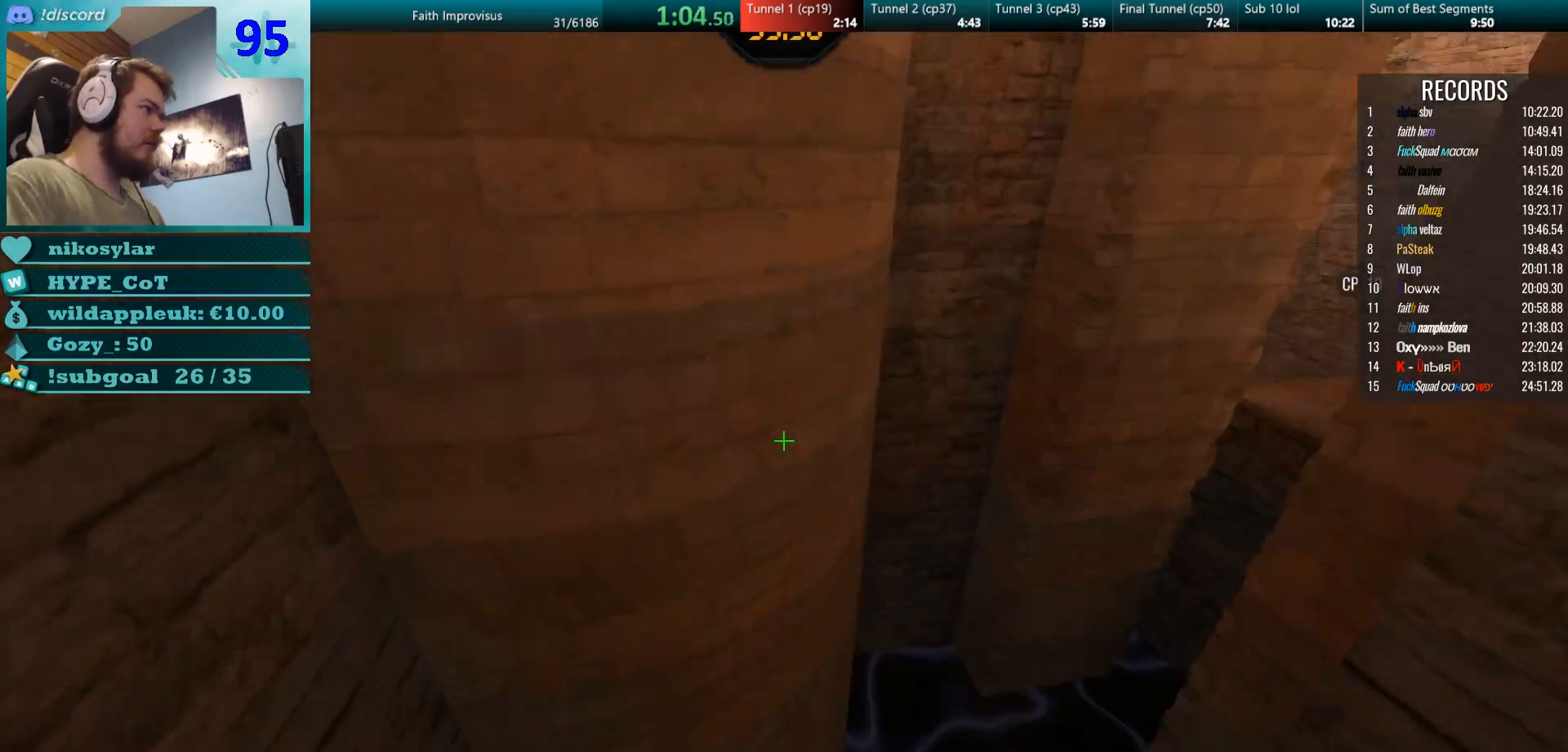
{"keys": ["a", "w"], "mouse": ["right"], "events": [[34, "d", "up"], [150, "d", "down"], [251, "d", "up"], [484, "a", "down"], [484, "mouse_right", "down"]]}
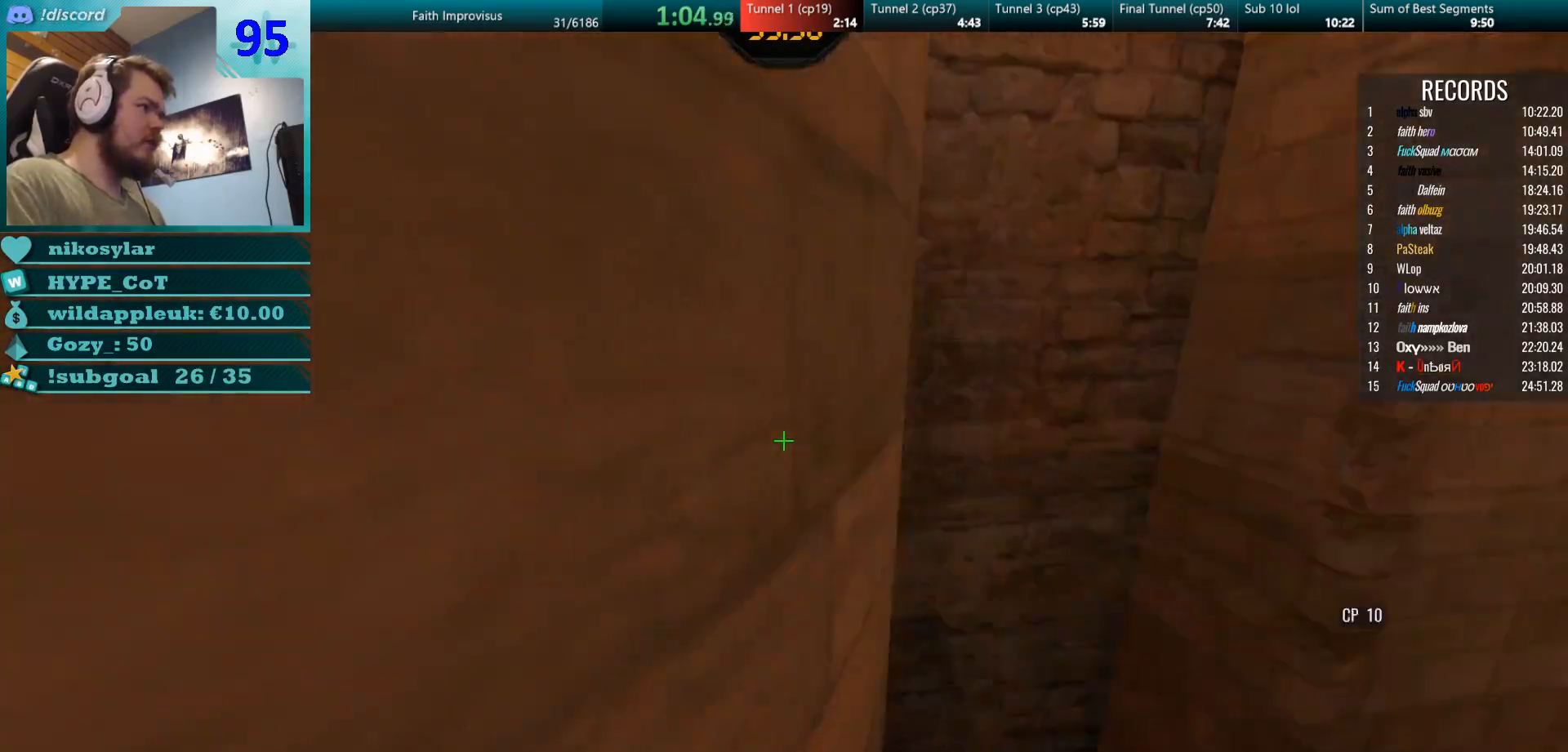
{"keys": ["d", "w"], "mouse": [], "events": [[16, "mouse_left", "down"], [50, "d", "down"], [83, "a", "up"], [100, "w", "up"], [117, "mouse_right", "up"], [167, "mouse_left", "up"], [167, "w", "down"], [267, "d", "up"], [467, "d", "down"]]}
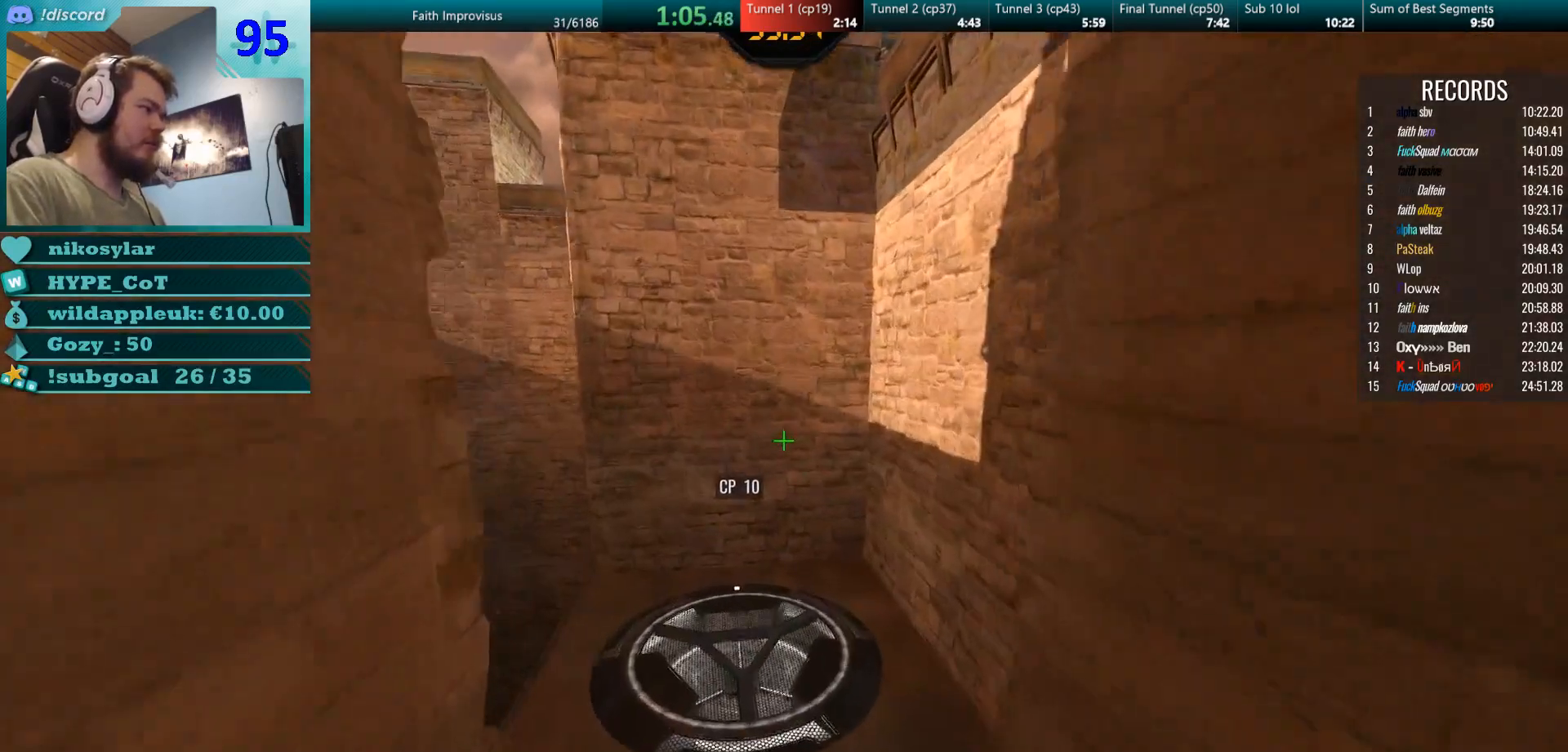
{"keys": ["w"], "mouse": [], "events": [[234, "d", "up"]]}
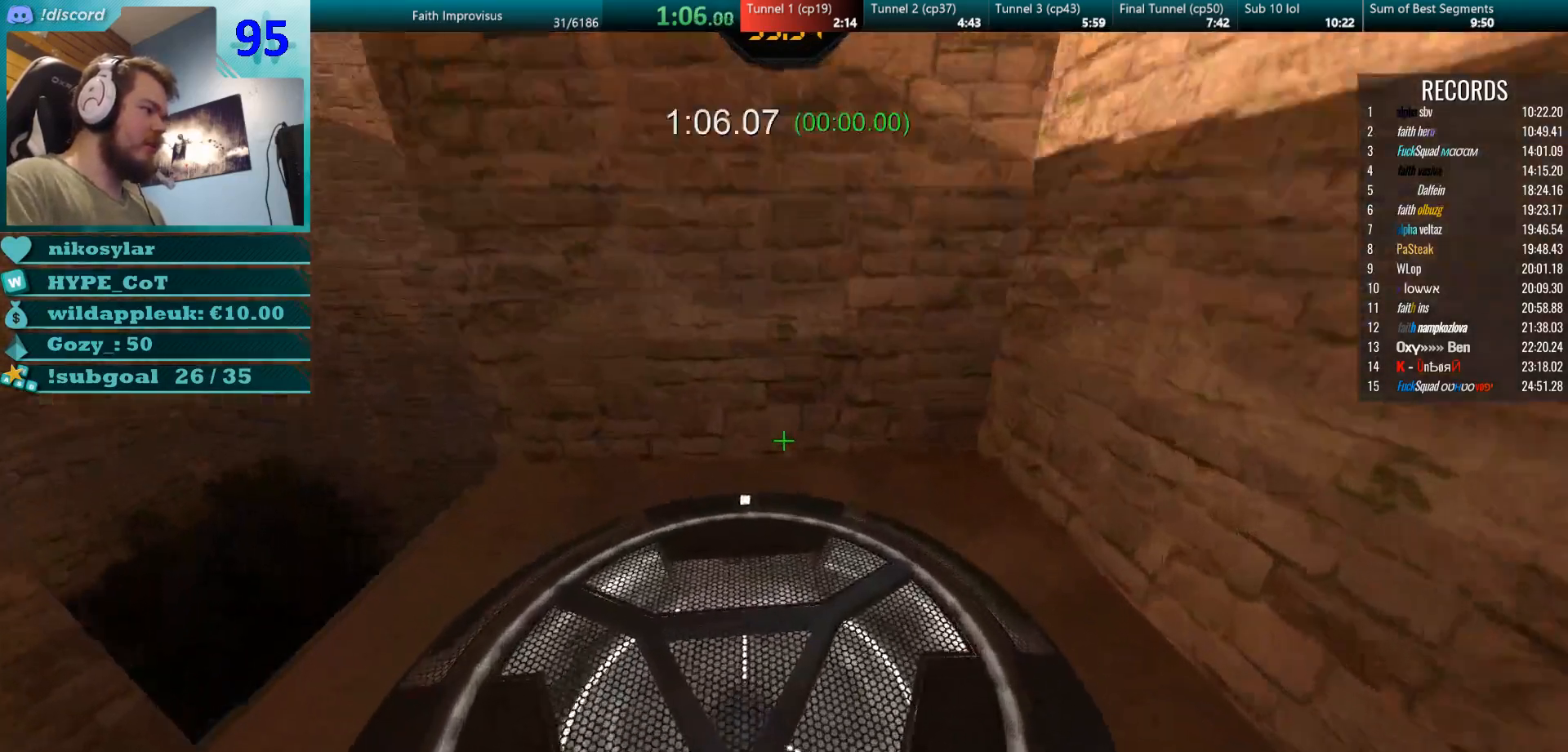
{"keys": ["w"], "mouse": ["right"], "events": [[50, "w", "up"], [133, "mouse_right", "down"], [150, "mouse_right", "up"], [150, "w", "down"], [350, "mouse_right", "down"]]}
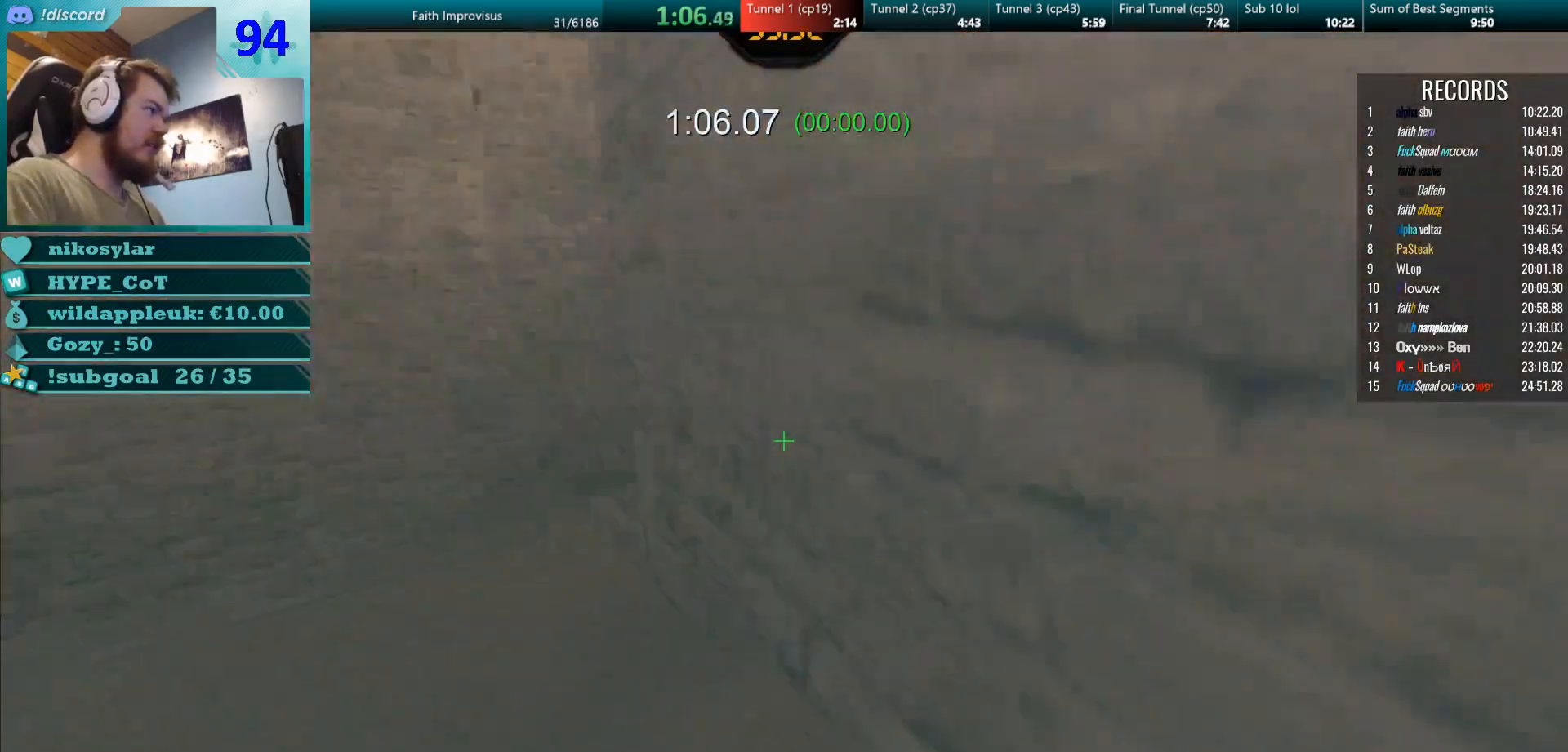
{"keys": ["d", "w"], "mouse": ["right"], "events": [[384, "mouse_right", "up"], [451, "d", "down"], [451, "mouse_right", "down"]]}
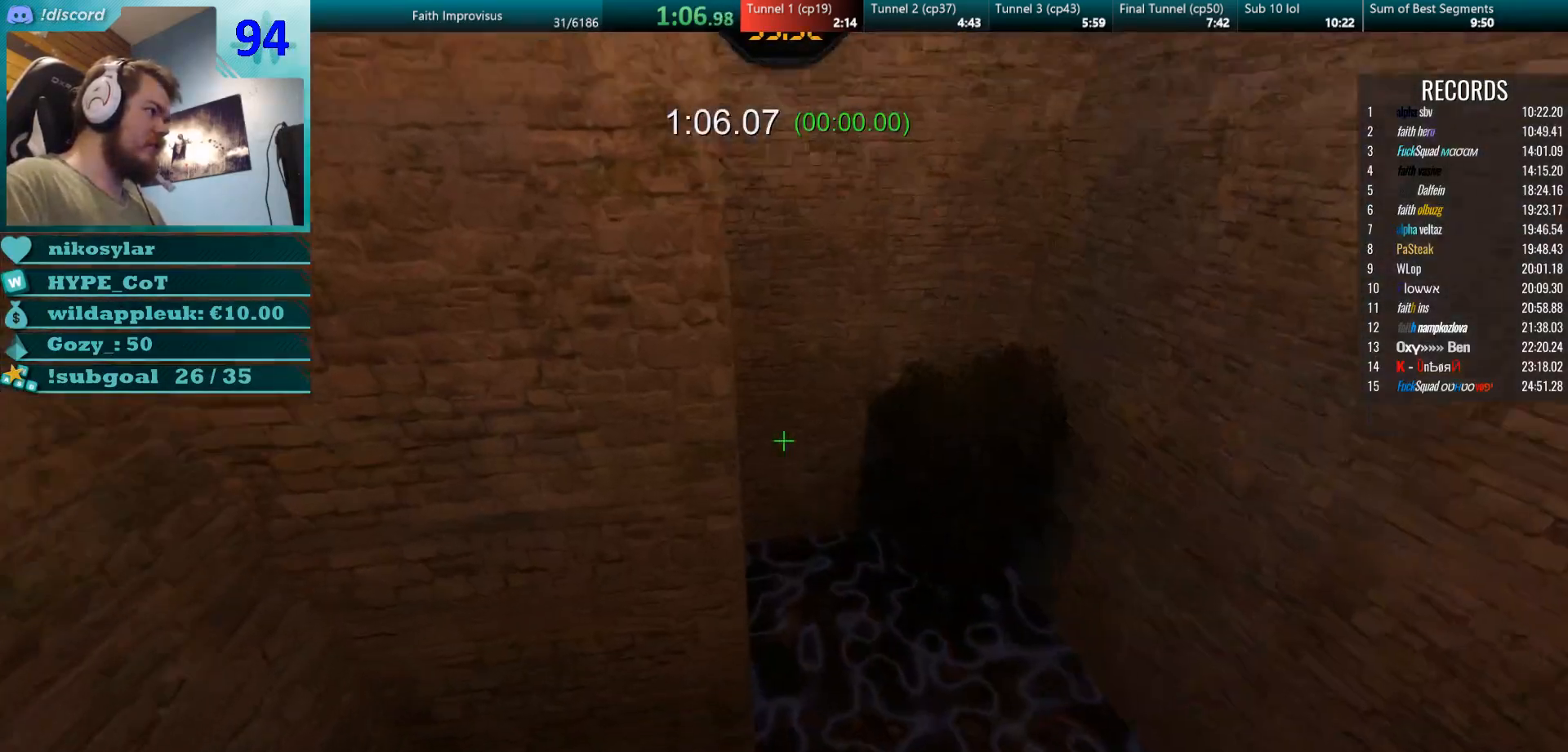
{"keys": ["a"], "mouse": [], "events": [[16, "w", "up"], [100, "mouse_right", "up"], [283, "w", "down"], [333, "d", "up"], [417, "a", "down"], [450, "w", "up"]]}
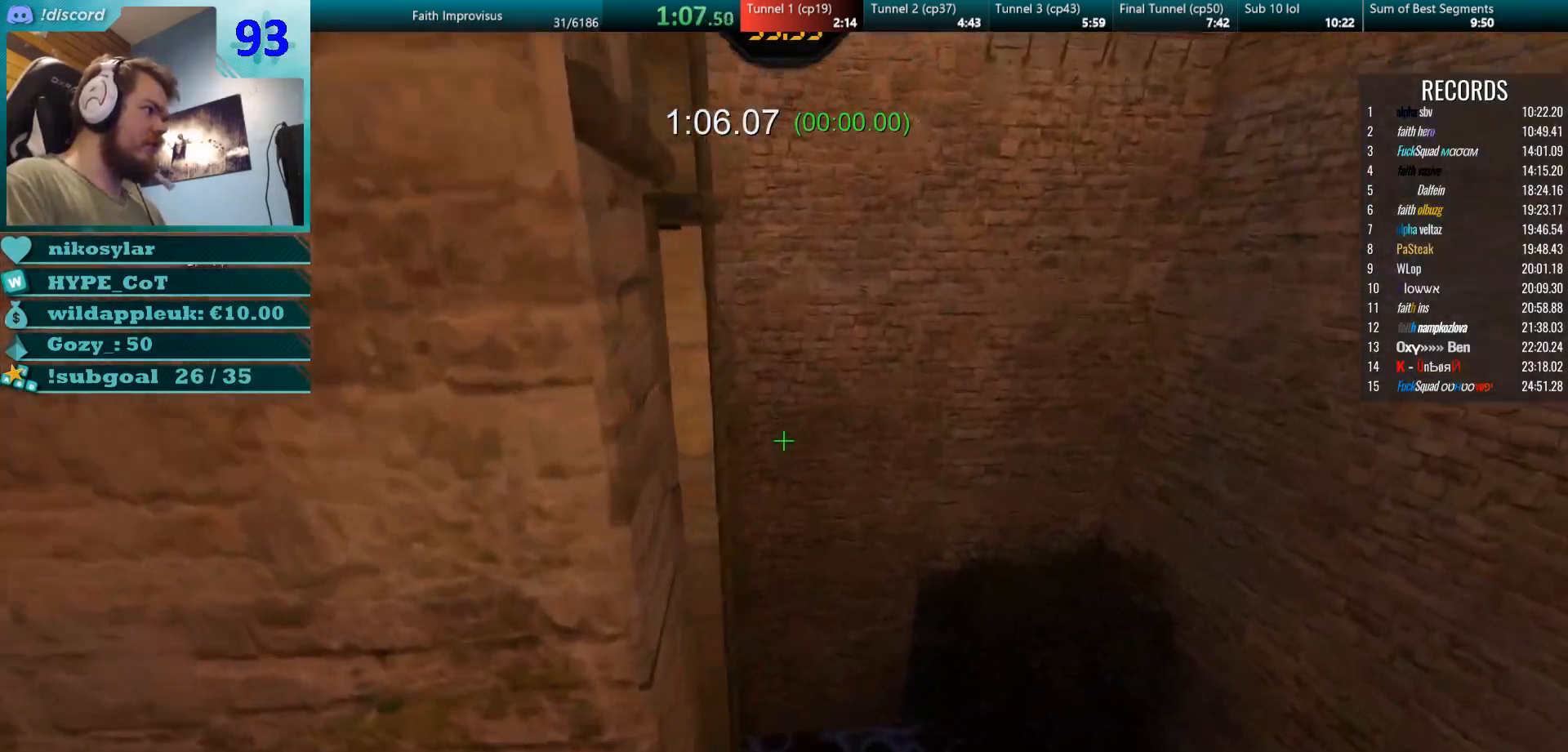
{"keys": ["a"], "mouse": [], "events": []}
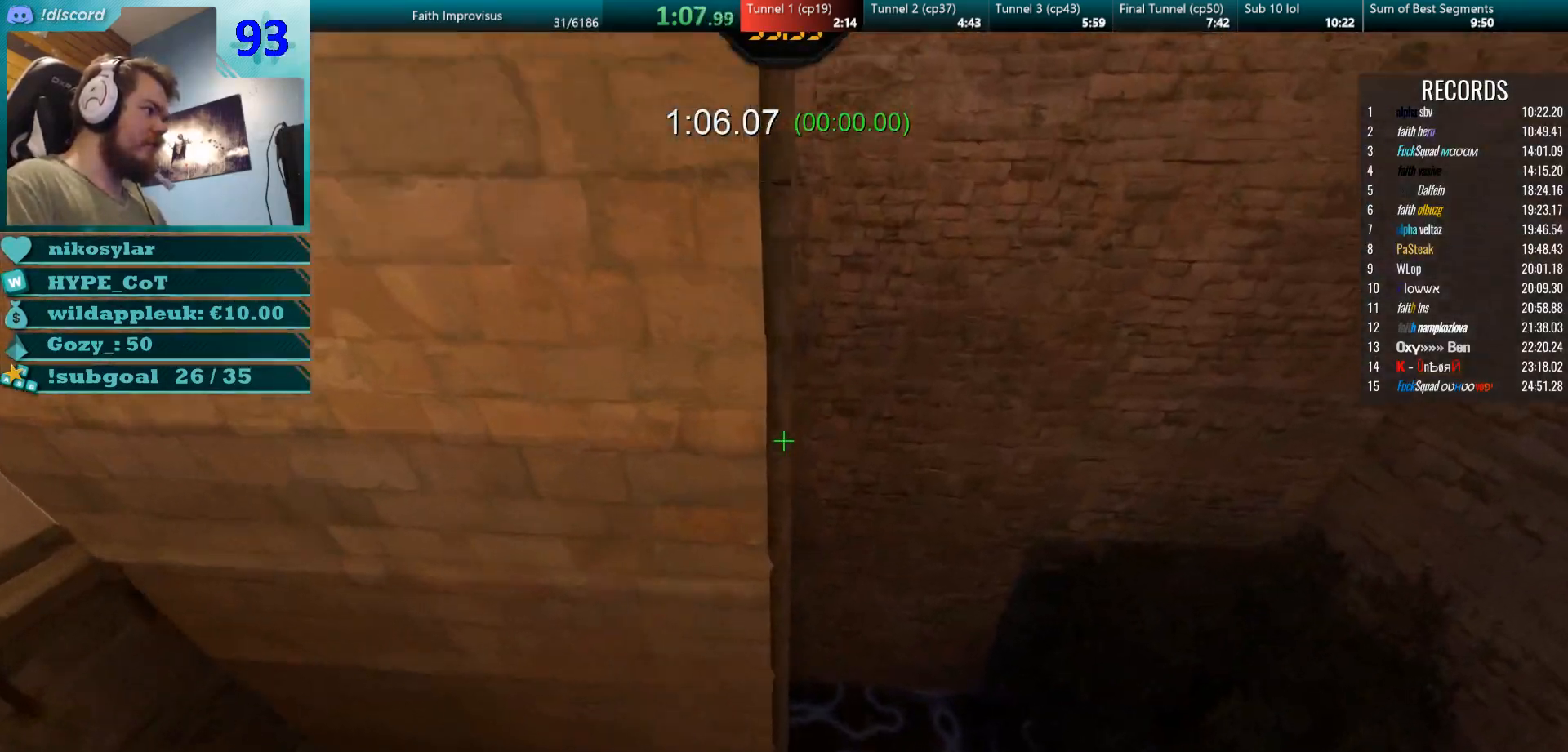
{"keys": ["a"], "mouse": ["left", "right"], "events": [[183, "mouse_left", "down"], [233, "mouse_left", "up"], [450, "mouse_left", "down"], [500, "mouse_right", "down"]]}
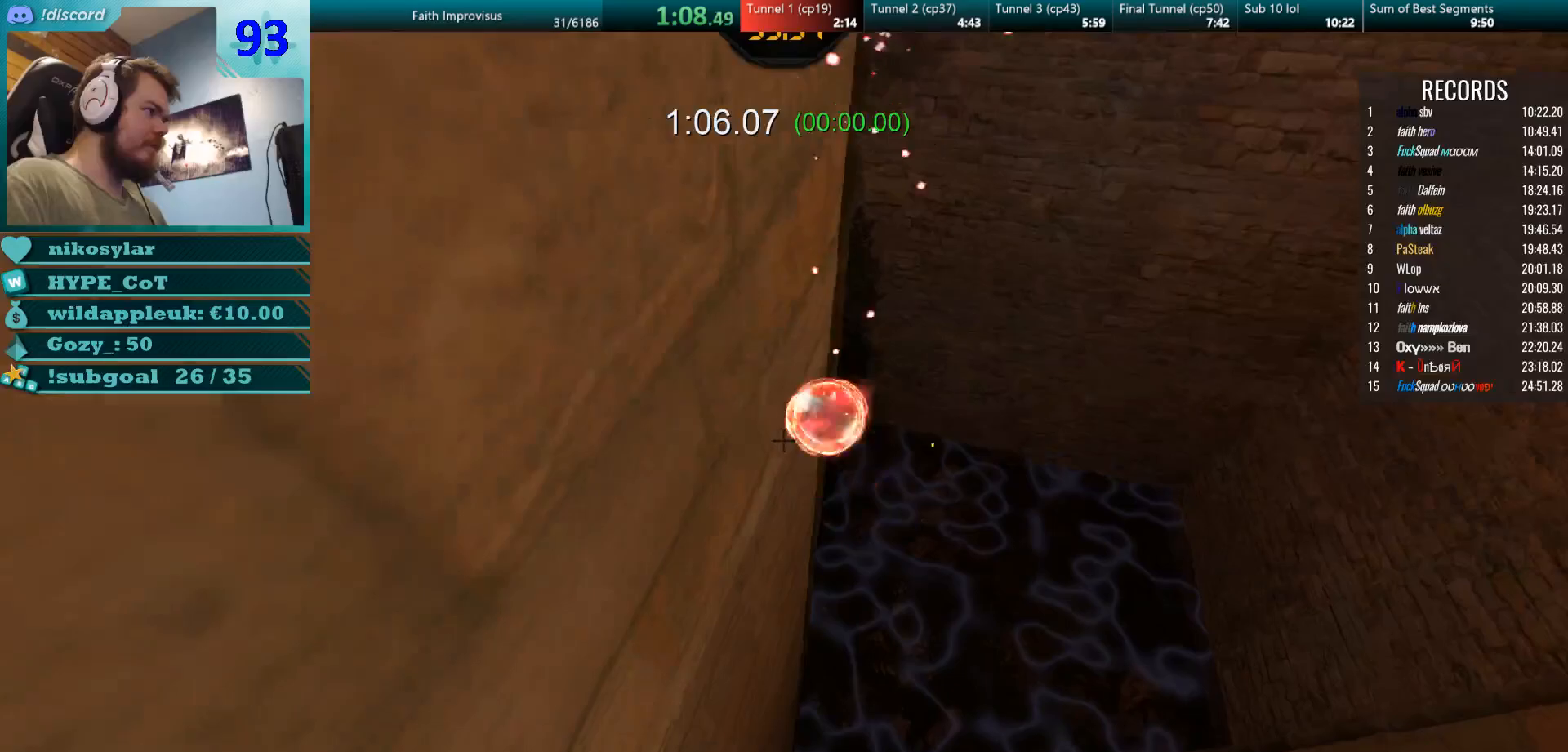
{"keys": ["d", "w"], "mouse": [], "events": [[17, "w", "down"], [67, "mouse_left", "up"], [84, "mouse_right", "up"], [117, "d", "down"], [134, "a", "up"], [234, "d", "up"], [401, "d", "down"]]}
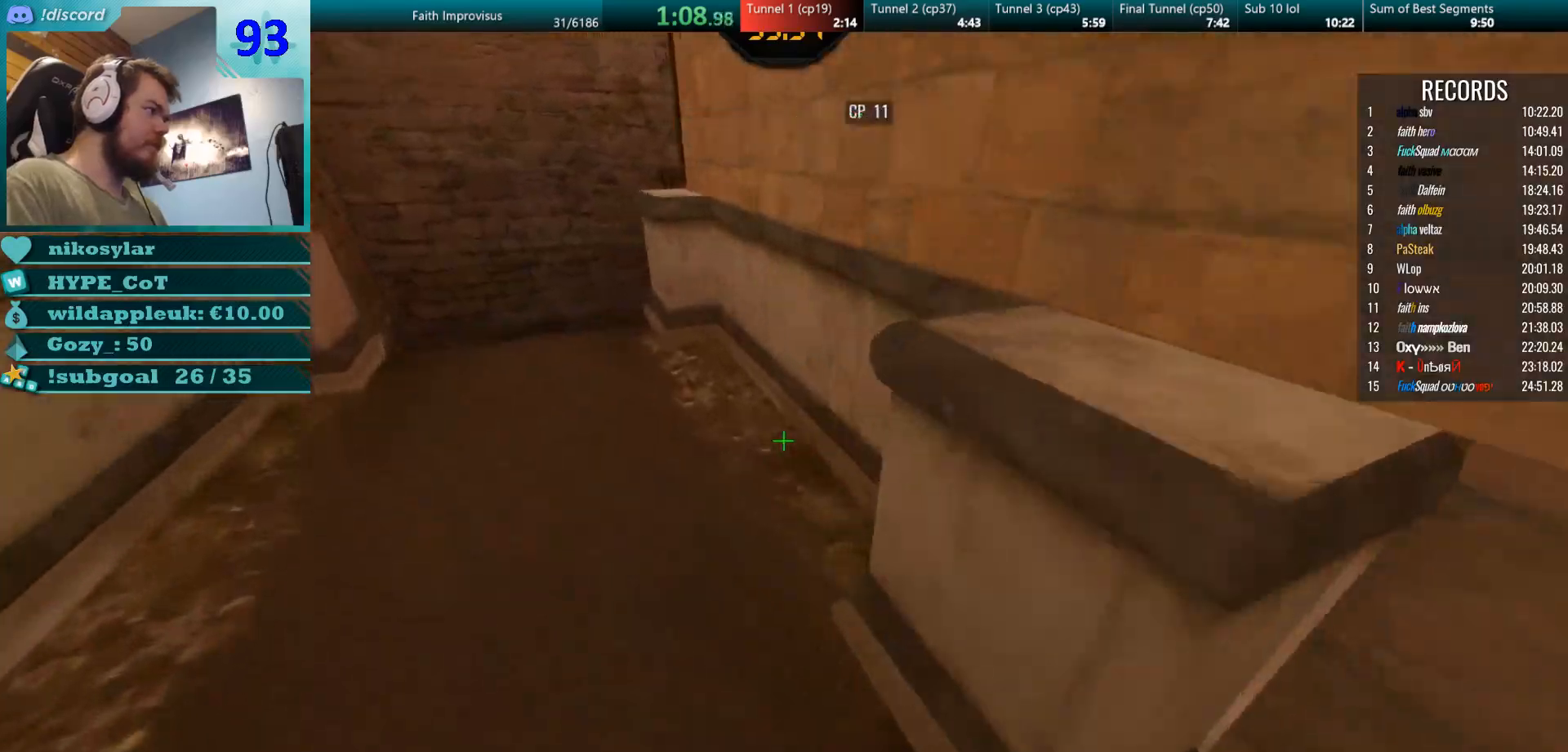
{"keys": ["w"], "mouse": ["right"], "events": [[217, "mouse_right", "down"], [283, "d", "up"]]}
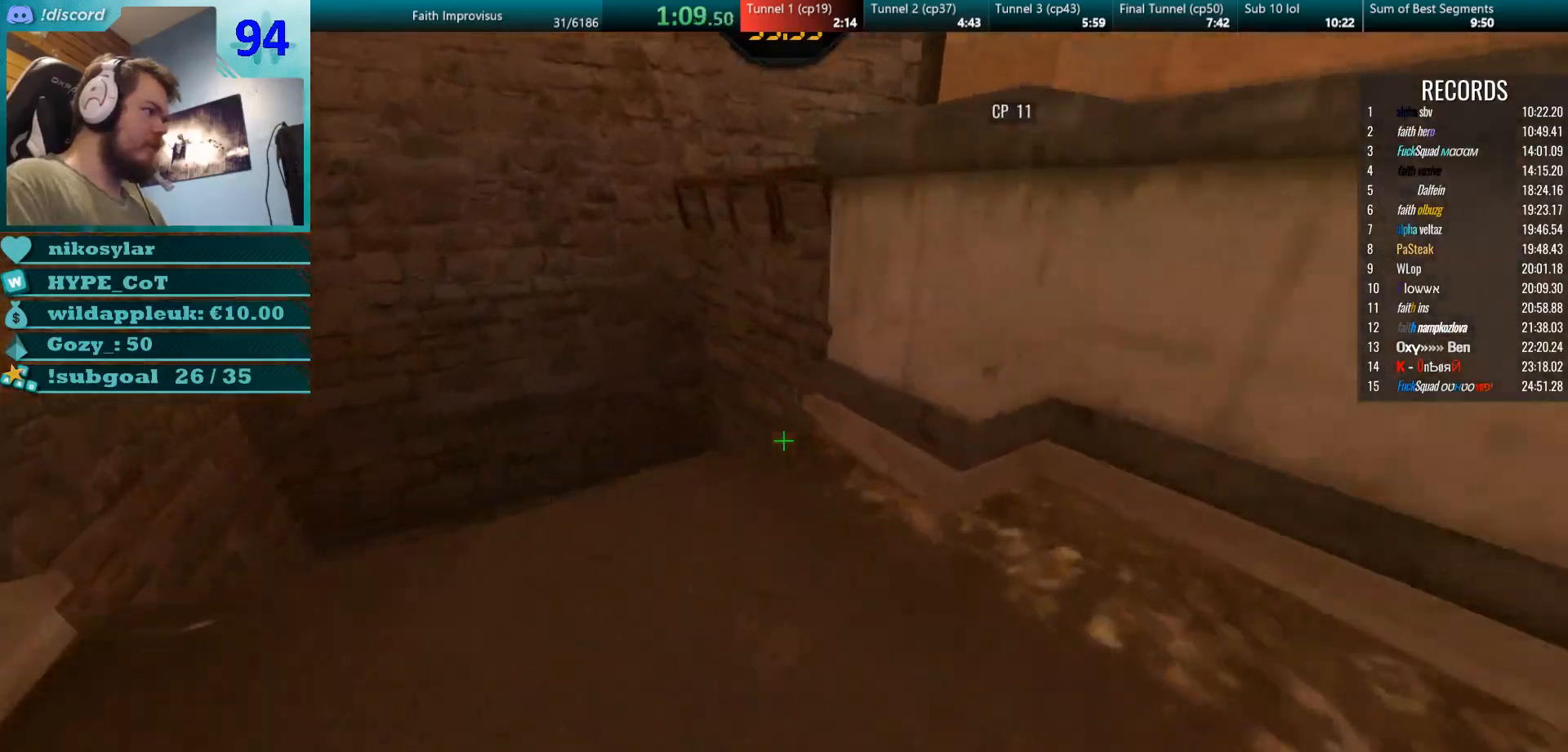
{"keys": ["w"], "mouse": [], "events": [[150, "mouse_right", "up"], [217, "mouse_right", "down"], [317, "d", "down"], [367, "mouse_right", "up"], [417, "d", "up"]]}
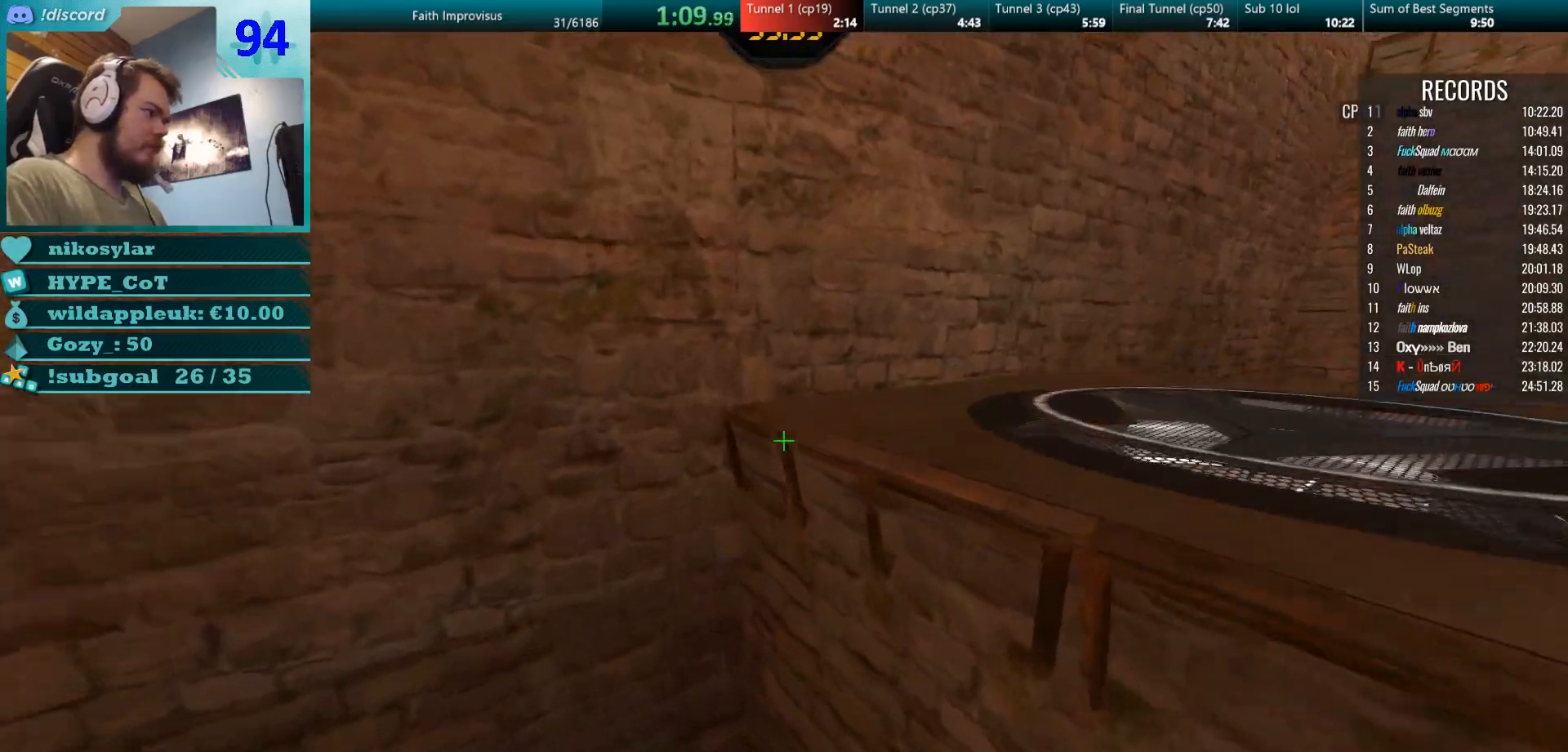
{"keys": ["d"], "mouse": ["right"], "events": [[16, "d", "down"], [167, "d", "up"], [183, "mouse_right", "down"], [367, "d", "down"], [417, "w", "up"]]}
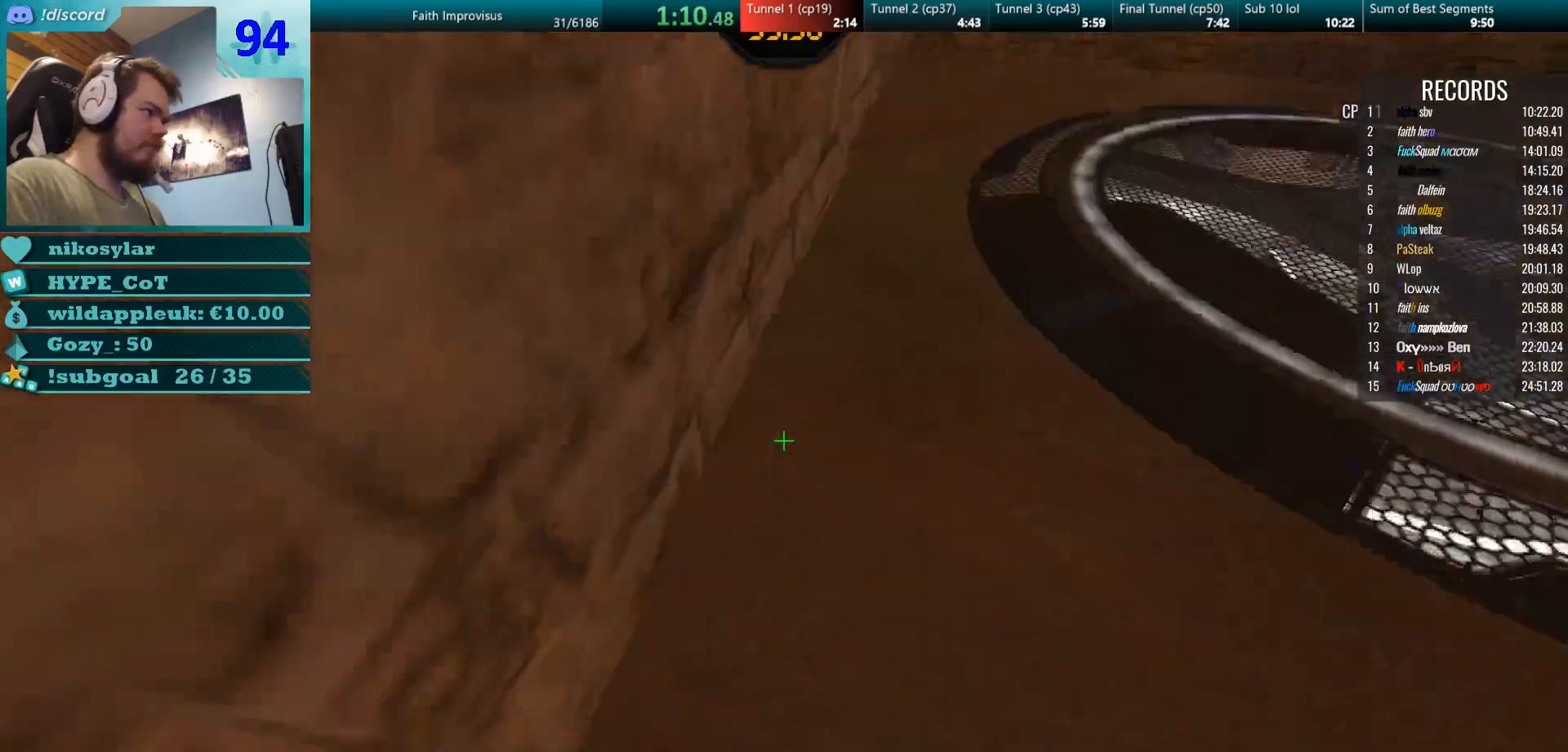
{"keys": ["w"], "mouse": ["right"]}
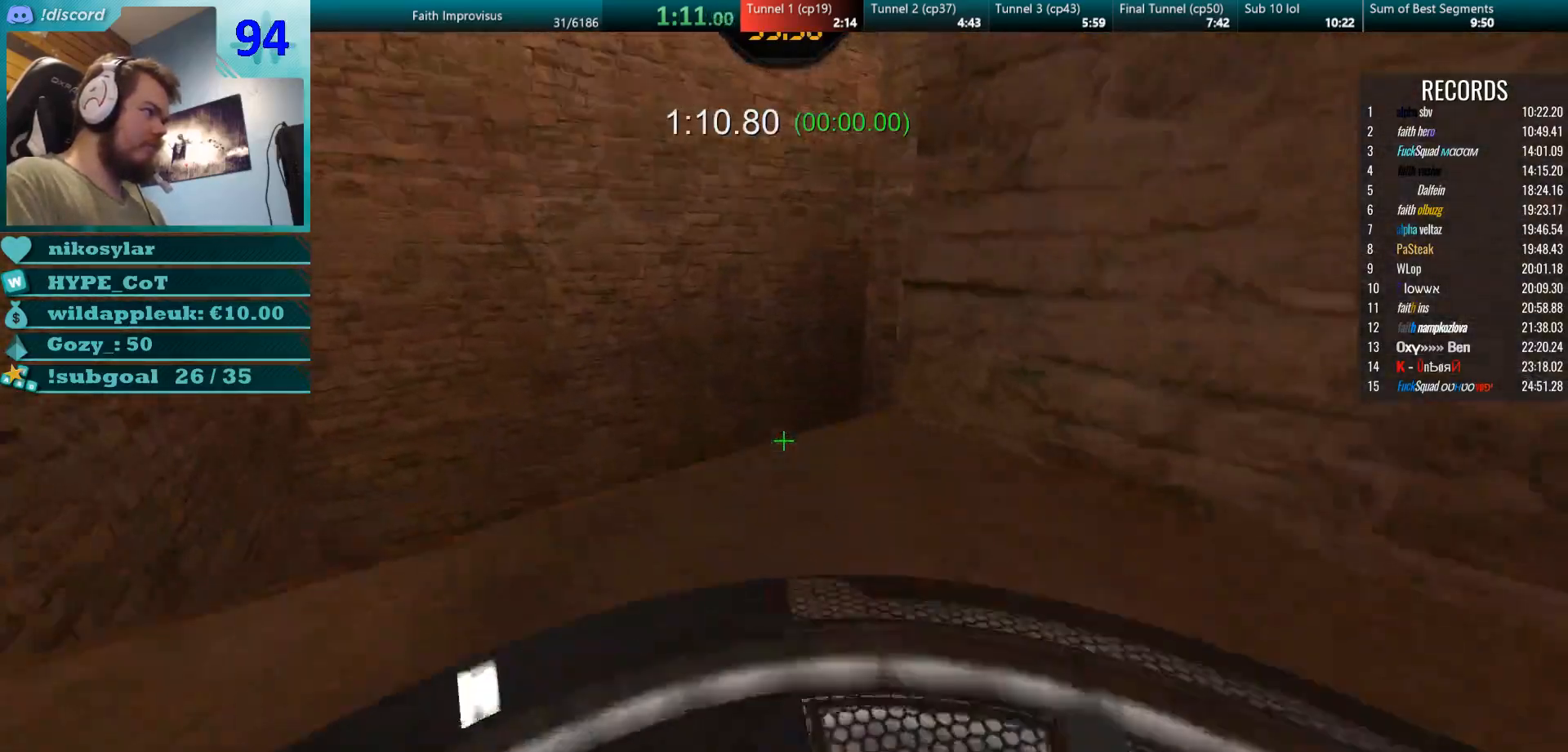
{"keys": ["w"], "mouse": [], "events": [[233, "mouse_left", "down"], [300, "d", "down"], [383, "mouse_left", "up"], [417, "mouse_right", "up"], [434, "d", "up"]]}
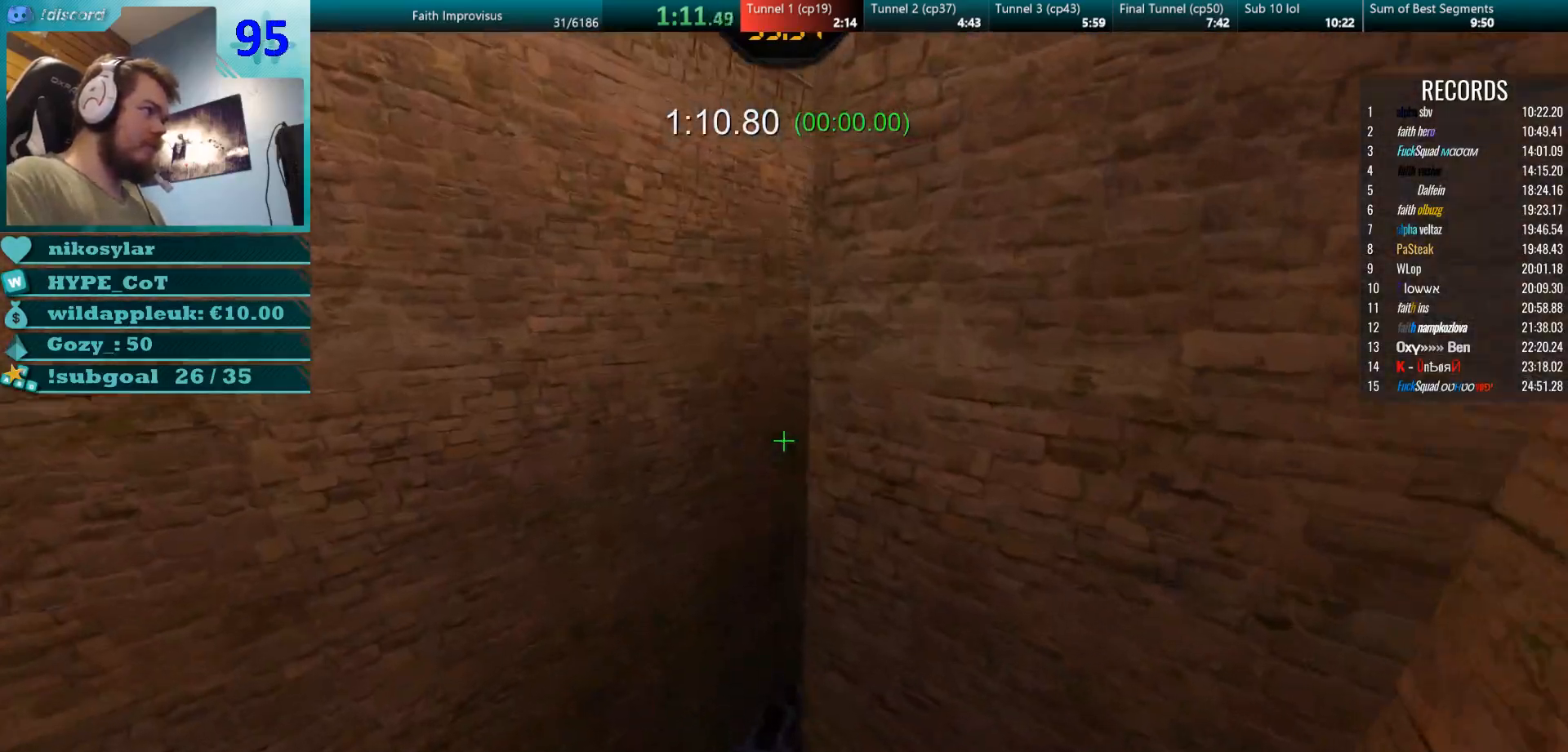
{"keys": ["d", "w"], "mouse": [], "events": [[100, "d", "down"], [251, "d", "up"], [351, "d", "down"]]}
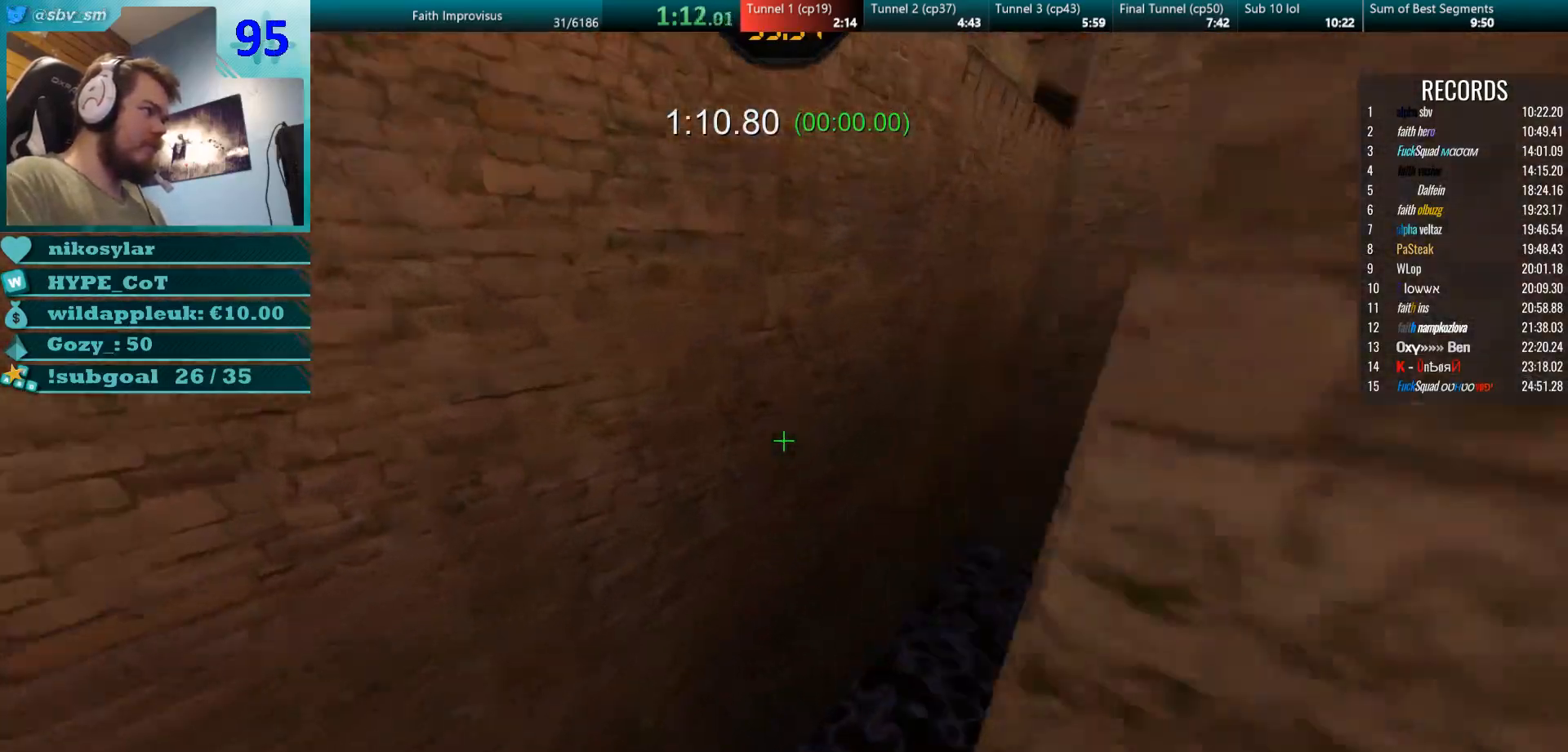
{"keys": ["d"], "mouse": [], "events": [[200, "w", "up"]]}
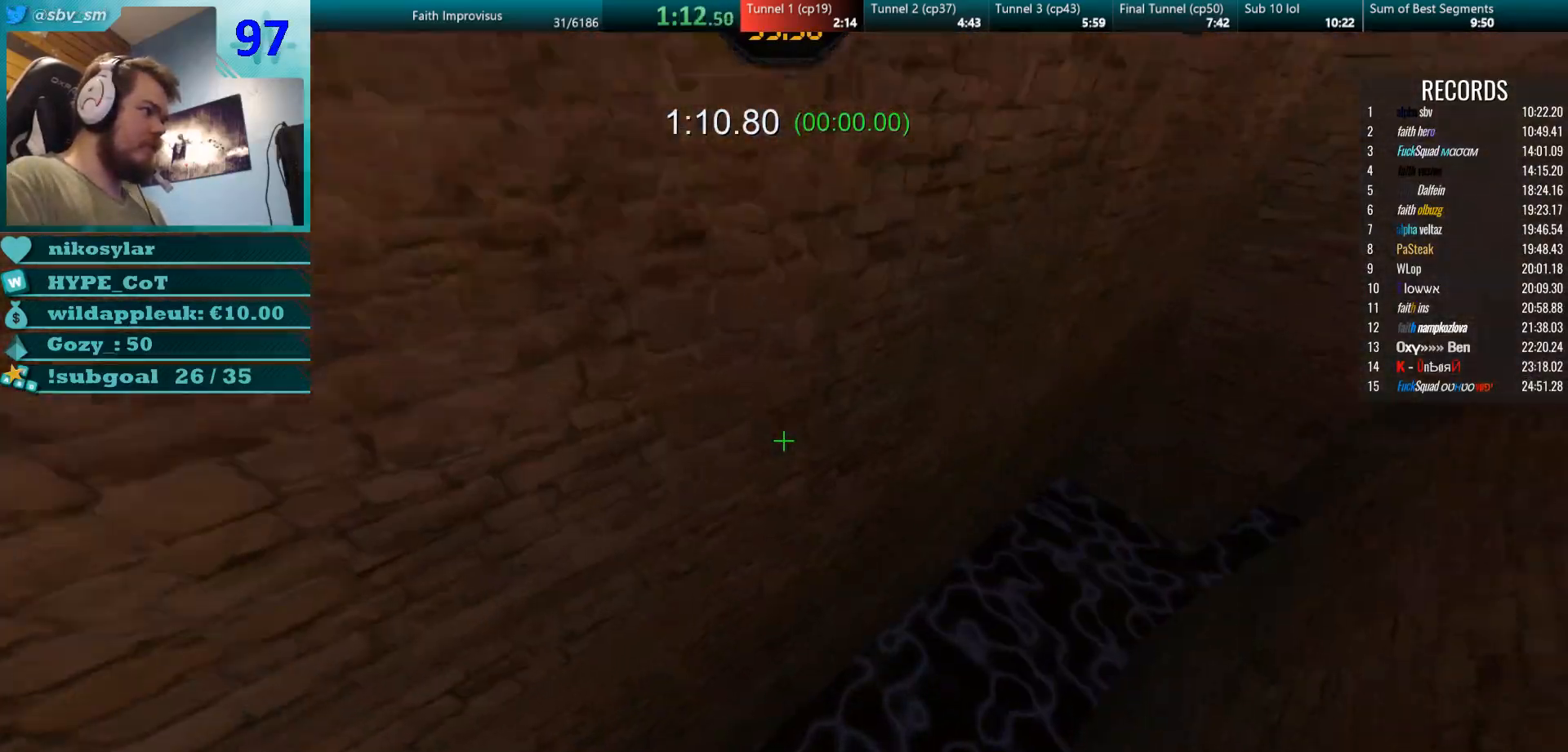
{"keys": ["a", "w"], "mouse": ["left"], "events": [[317, "mouse_left", "down"], [384, "w", "down"], [401, "mouse_left", "up"], [484, "a", "down"], [484, "d", "up"], [484, "mouse_left", "down"]]}
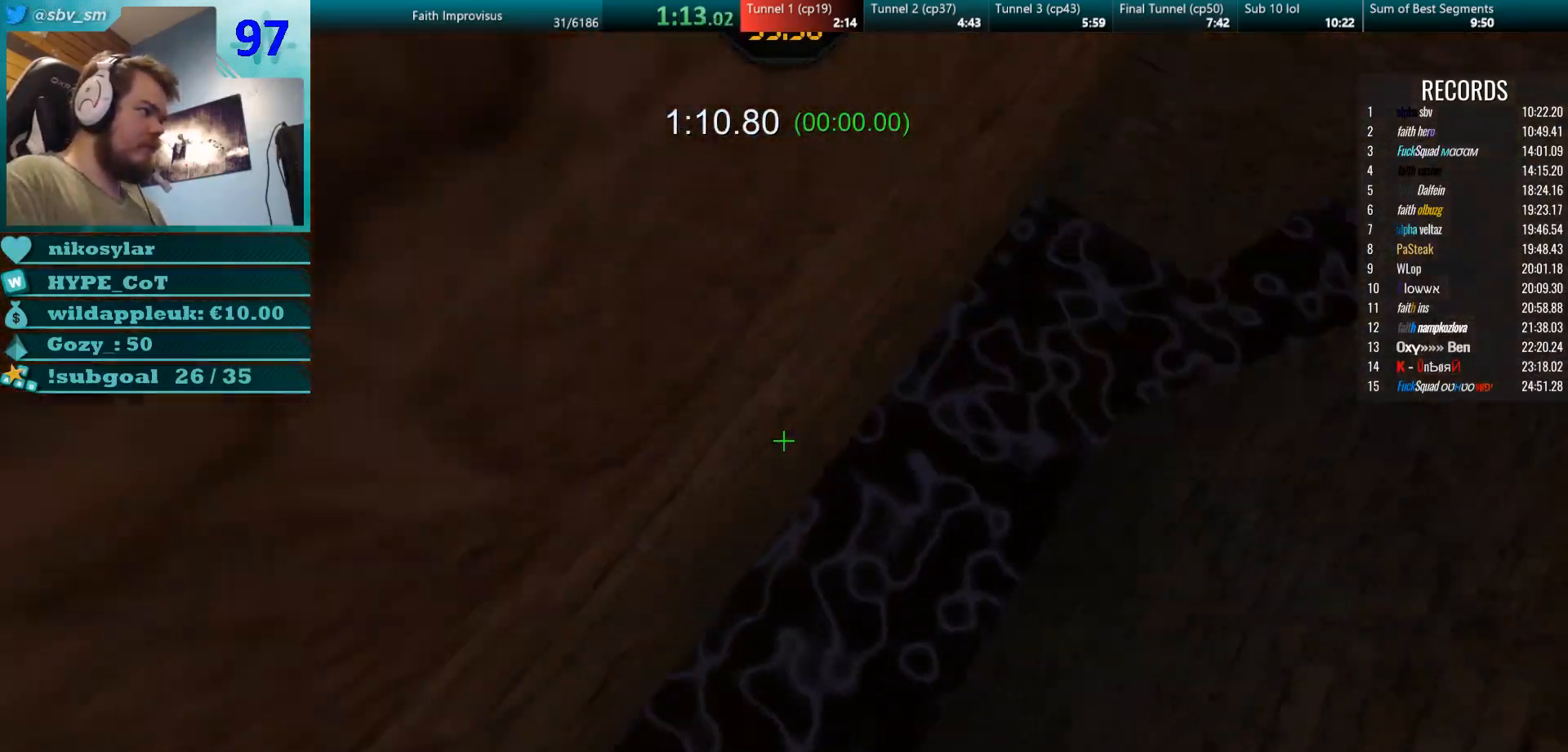
{"keys": ["w"], "mouse": [], "events": [[83, "mouse_right", "down"], [133, "mouse_left", "up"], [183, "mouse_right", "up"], [200, "a", "up"]]}